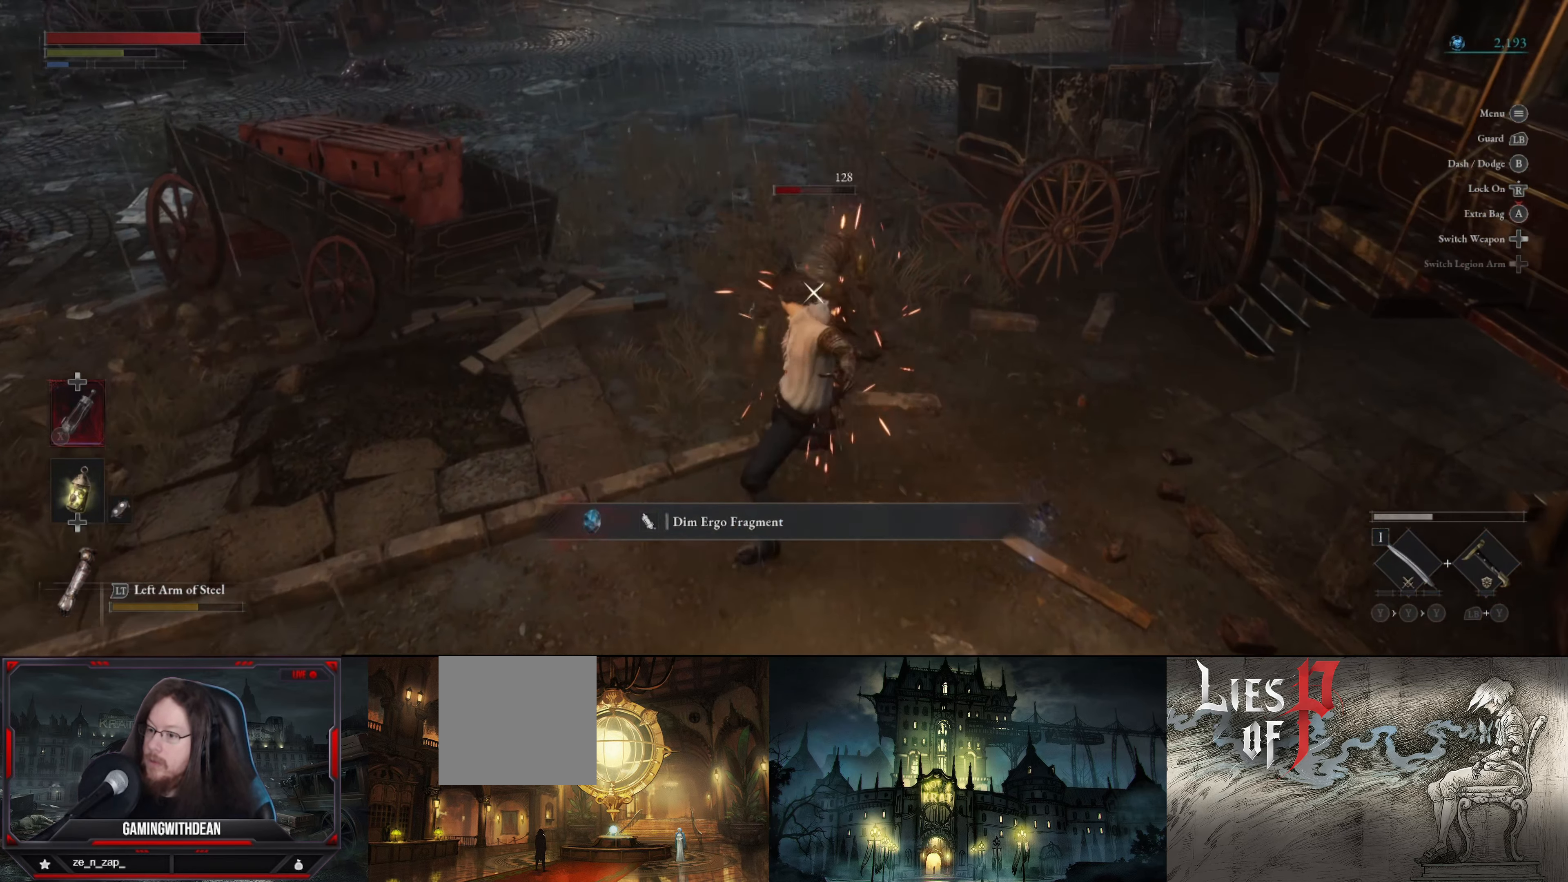
Gameplay with a controller (Xbox layout); each line is a JSON object with the inputs held at the frame after it. "events" lists button and stick changes between this image and that frame as [ms after this image, input, new state], when the widget could be followed in between. Not read: L3 R3.
{"buttons": ["R1"], "left_stick": "center", "right_stick": "center", "events": [[100, "R1", "up"], [133, "R1", "down"], [233, "R1", "up"], [283, "R1", "down"], [383, "R1", "up"], [433, "R1", "down"]]}
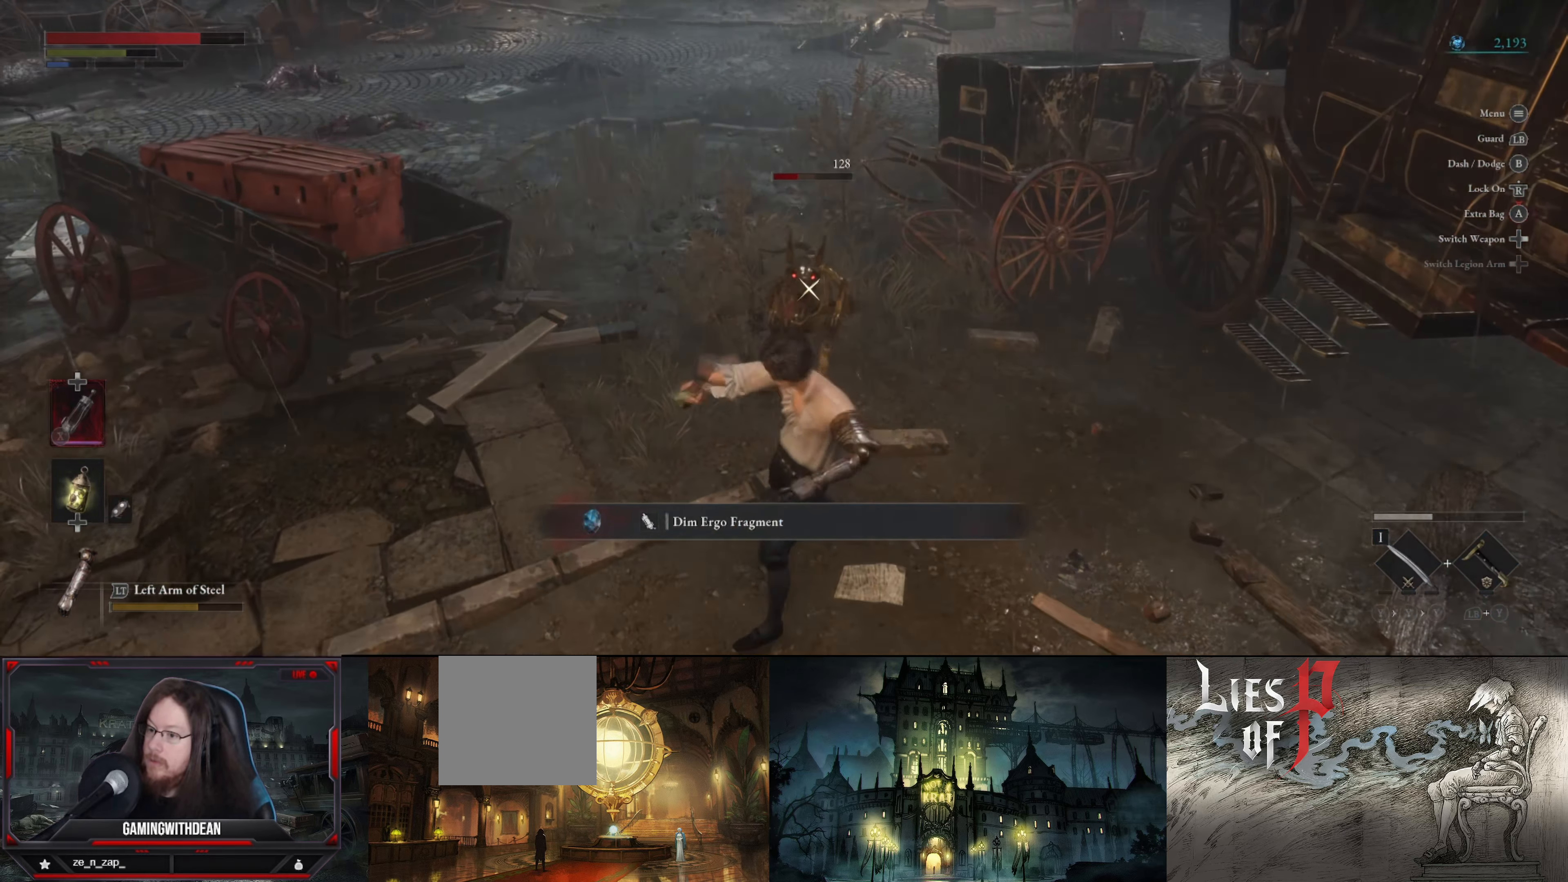
{"buttons": [], "left_stick": "center", "right_stick": "center", "events": [[33, "R1", "up"]]}
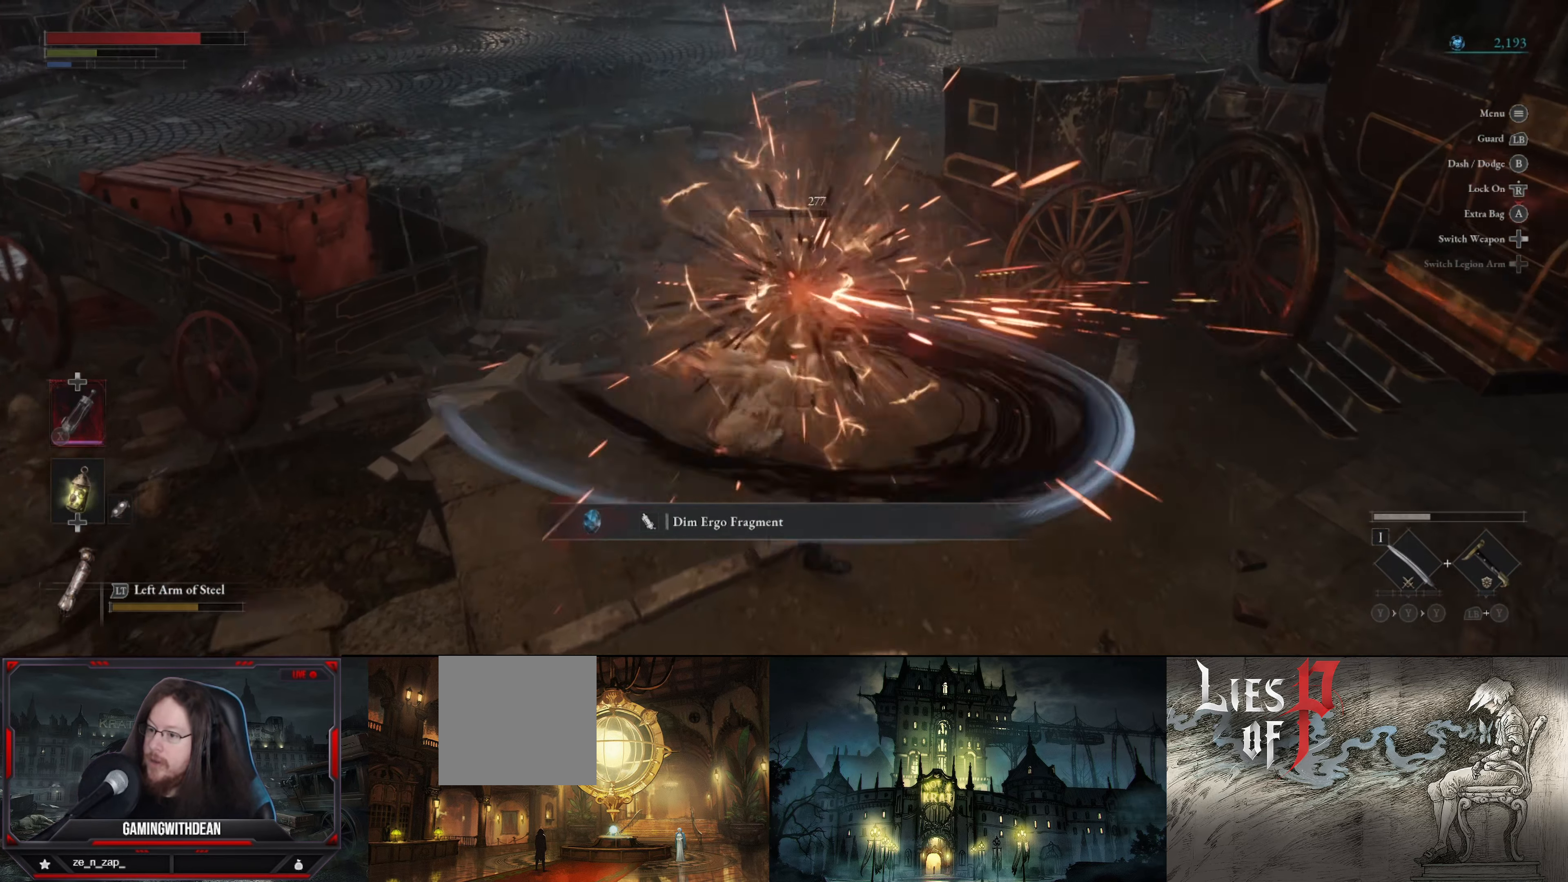
{"buttons": [], "left_stick": "down-left", "right_stick": "center", "events": [[200, "left_stick", "down-left"]]}
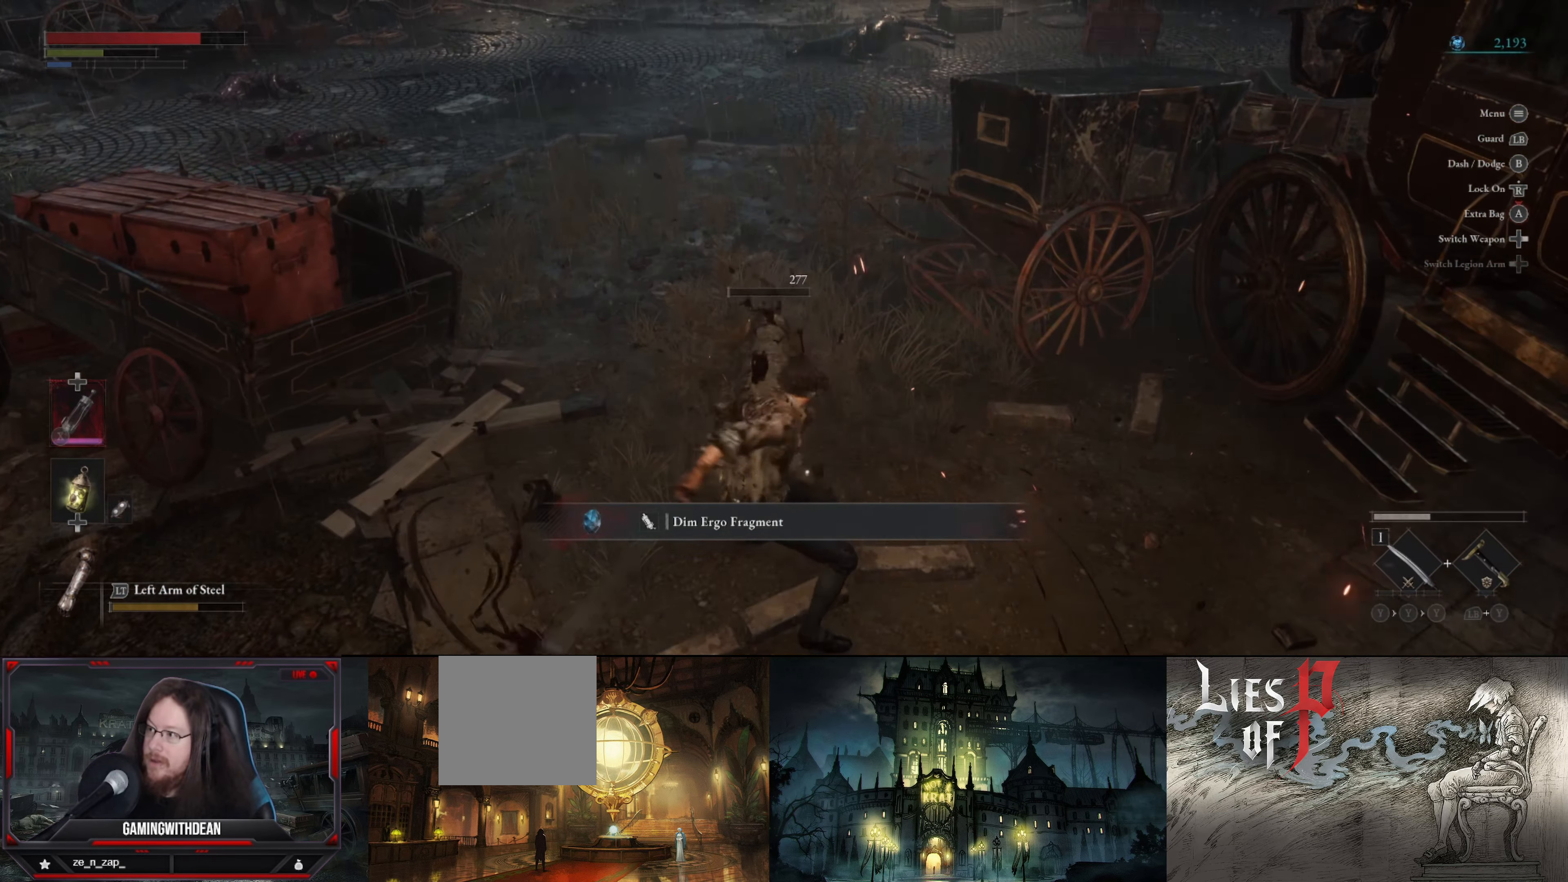
{"buttons": [], "left_stick": "down-left", "right_stick": "center", "events": []}
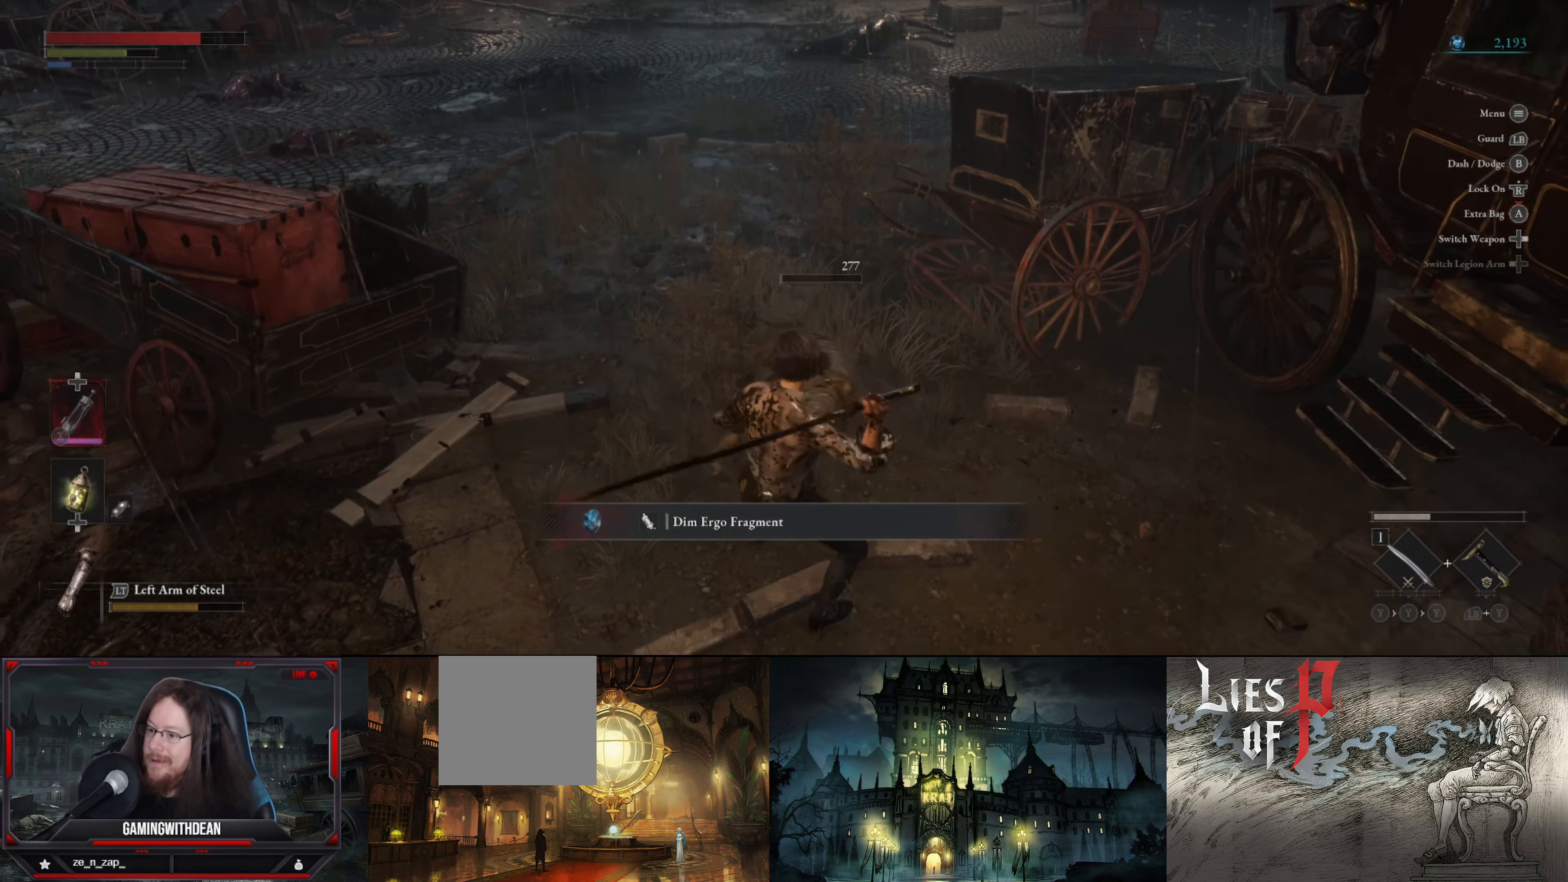
{"buttons": [], "left_stick": "down-left", "right_stick": "center", "events": []}
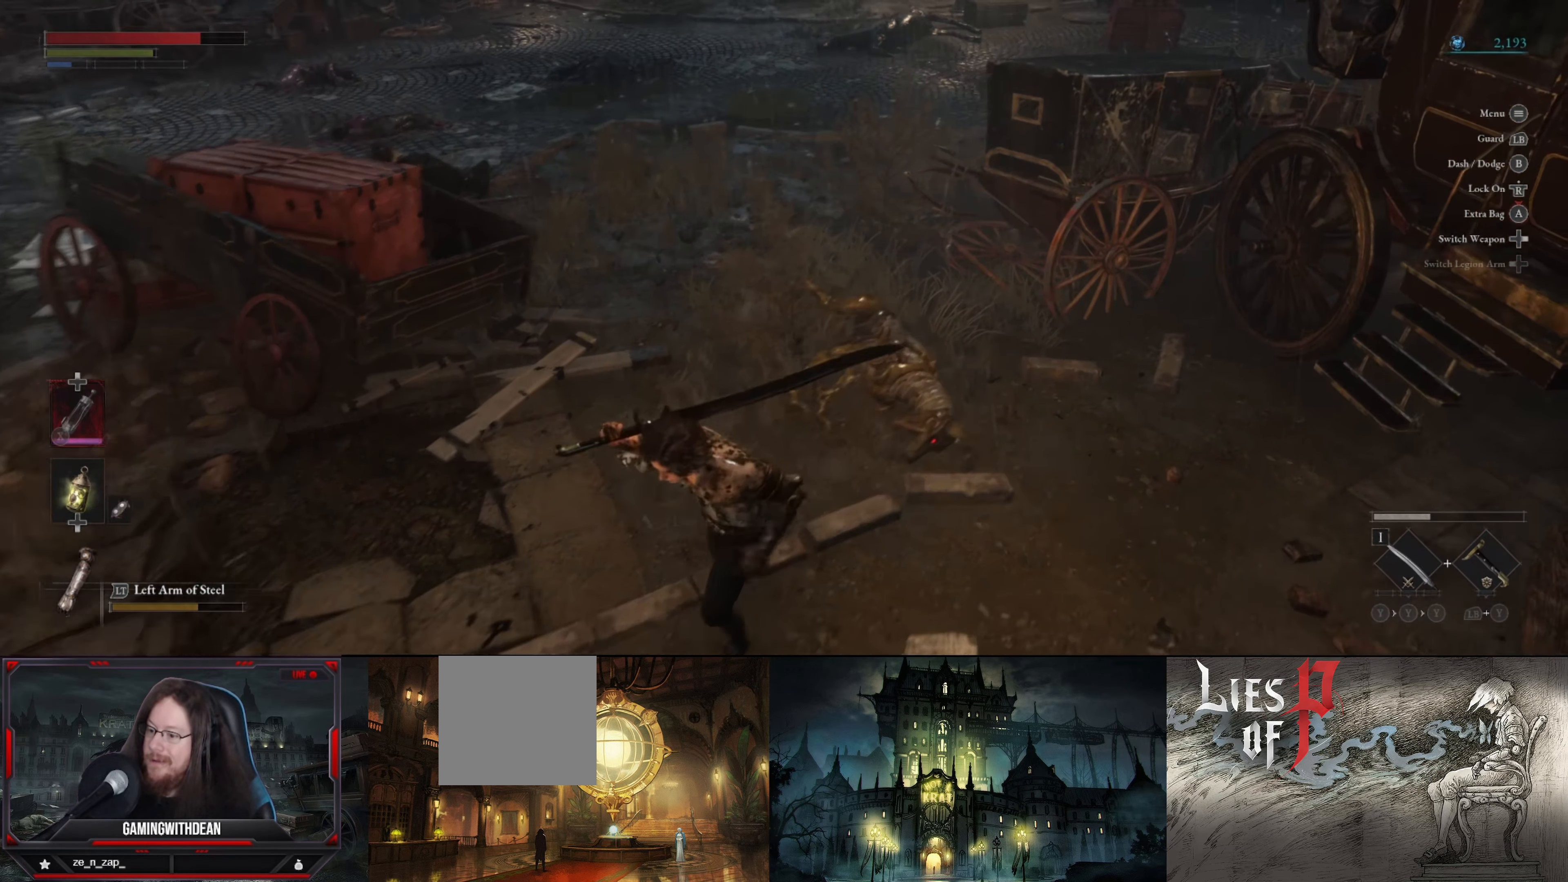
{"buttons": [], "left_stick": "center", "right_stick": "center", "events": [[183, "right_stick", "up-right"], [250, "left_stick", "up-left"], [333, "left_stick", "up"], [416, "right_stick", "center"], [483, "left_stick", "center"]]}
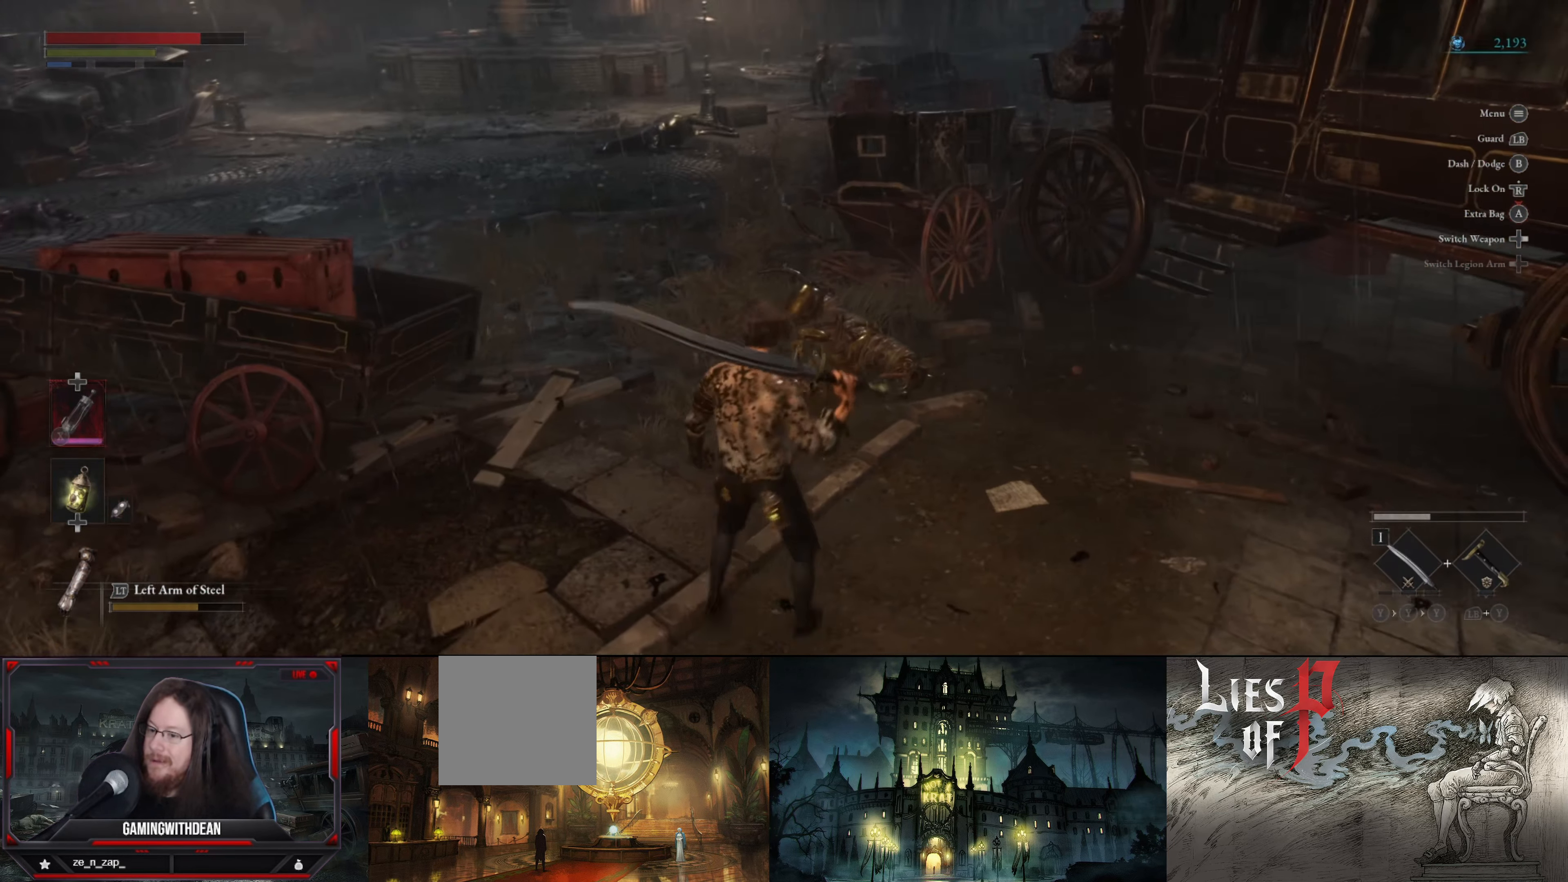
{"buttons": [], "left_stick": "center", "right_stick": "center", "events": []}
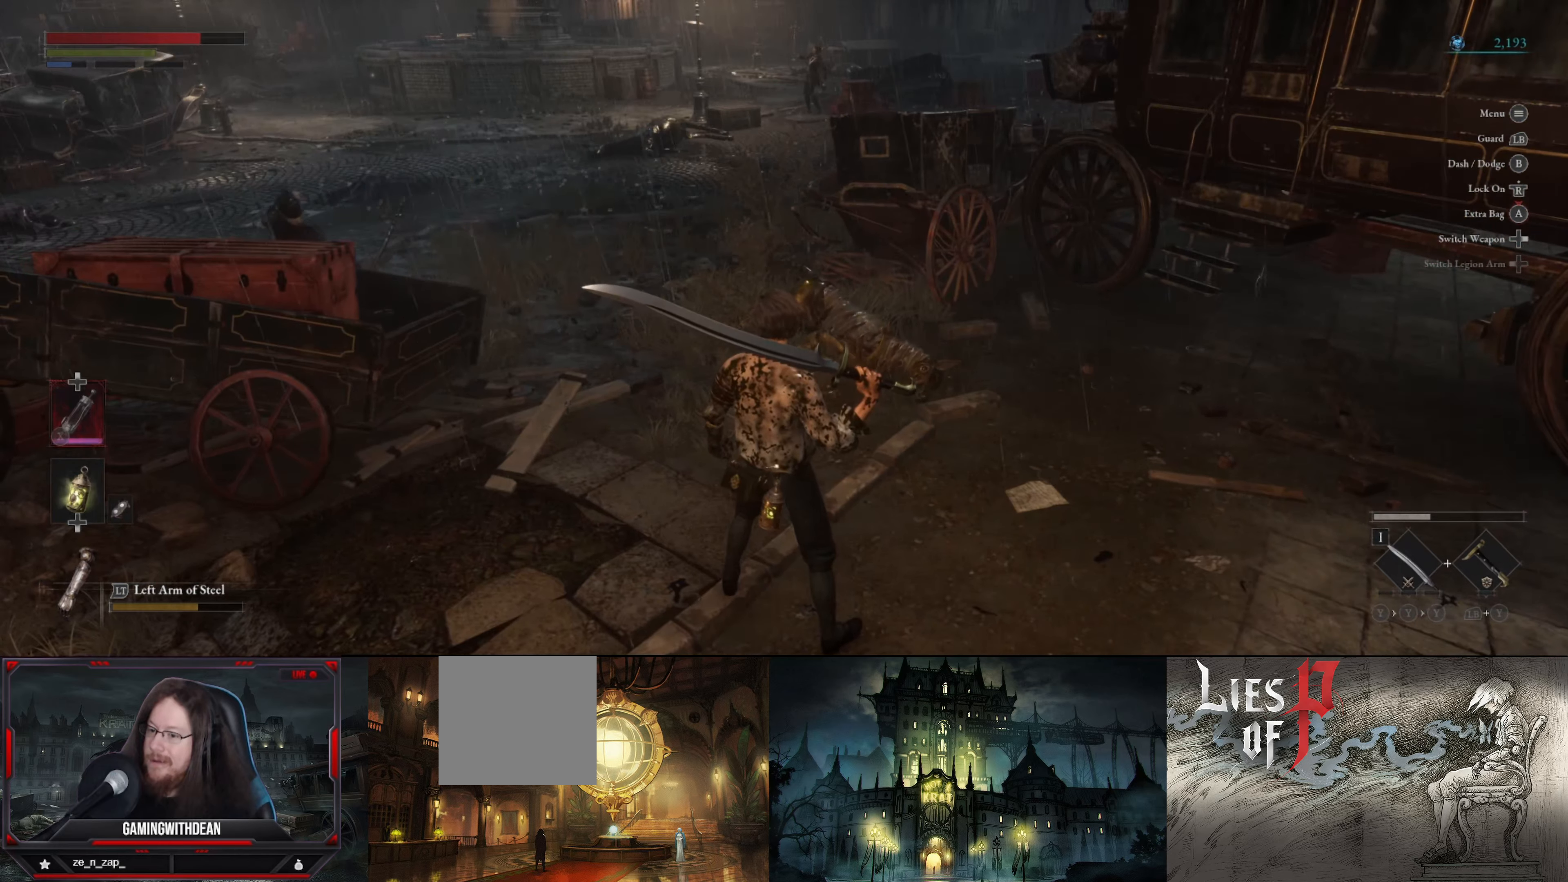
{"buttons": [], "left_stick": "center", "right_stick": "center", "events": []}
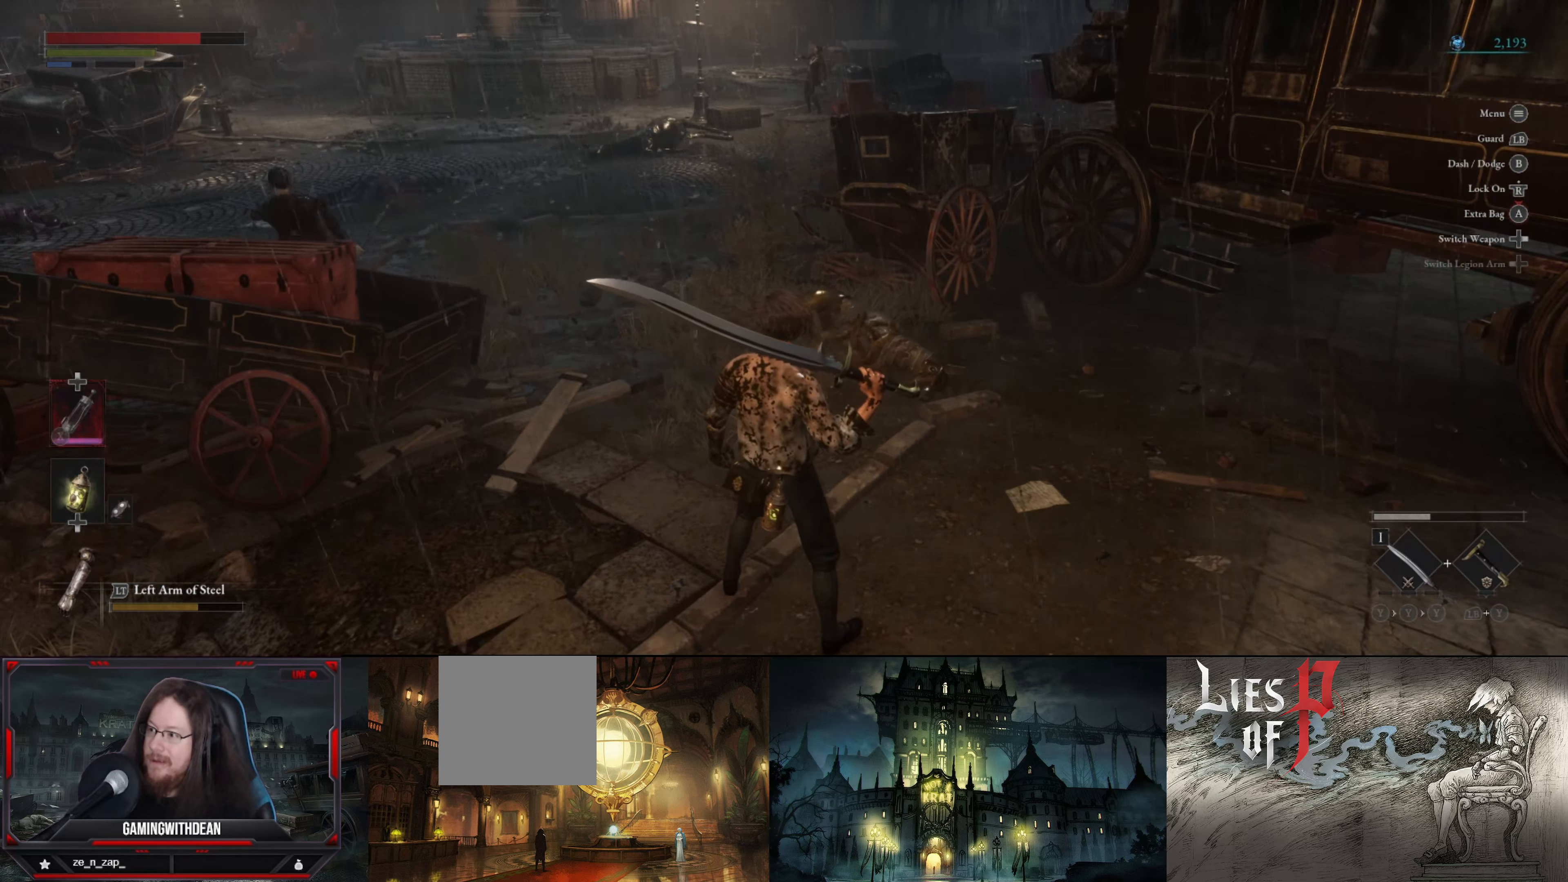
{"buttons": [], "left_stick": "up-right", "right_stick": "center", "events": [[100, "right_stick", "left"], [133, "left_stick", "up"], [233, "left_stick", "up-right"], [417, "right_stick", "center"]]}
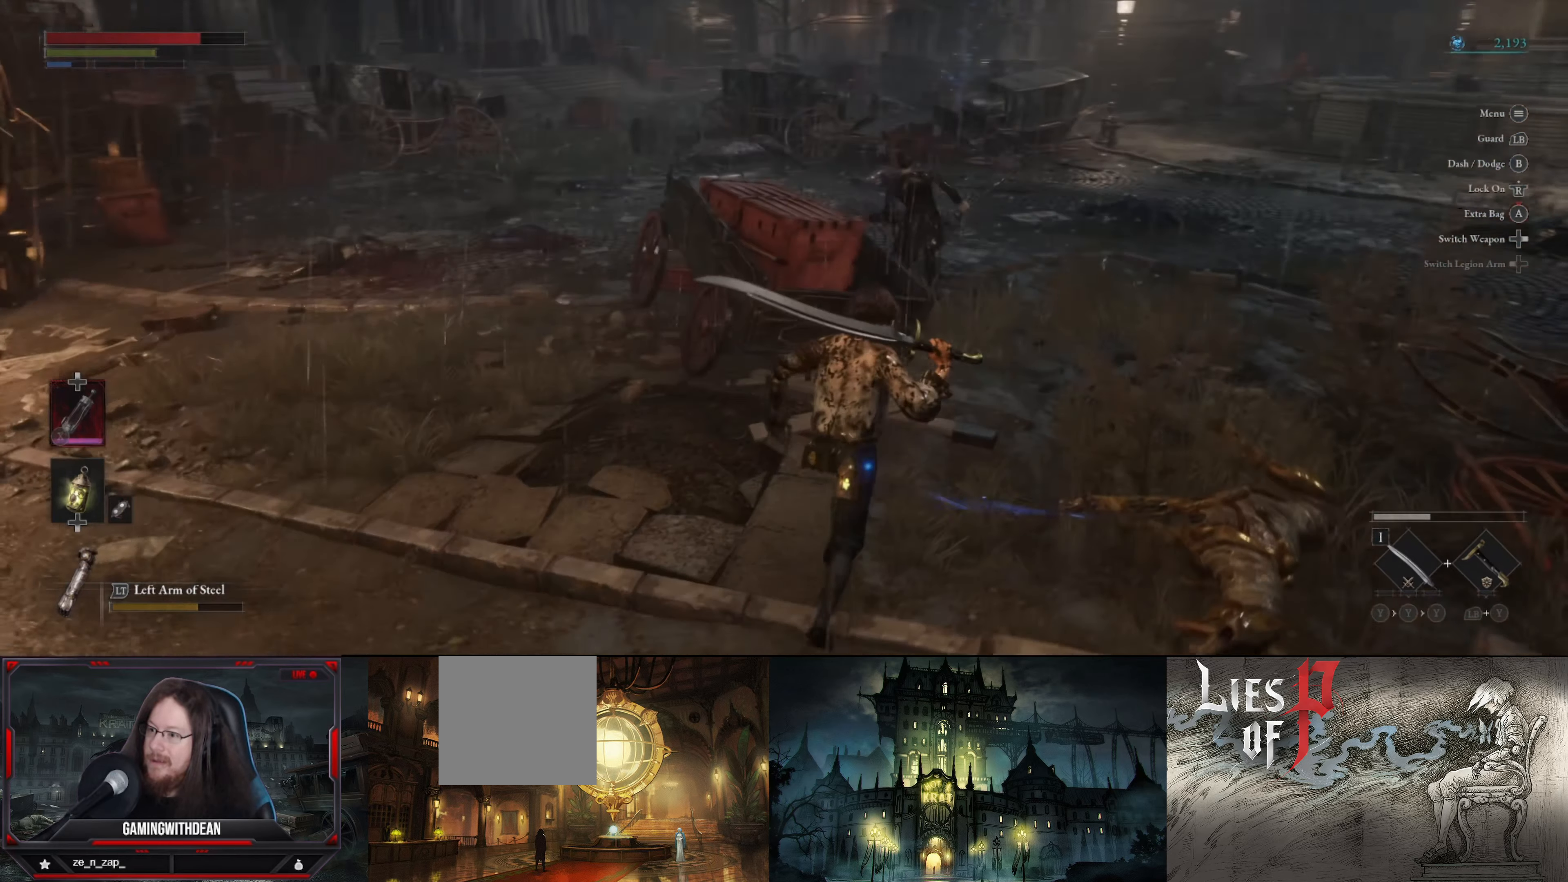
{"buttons": [], "left_stick": "up-right", "right_stick": "center", "events": [[150, "right_stick", "down-left"], [267, "right_stick", "center"]]}
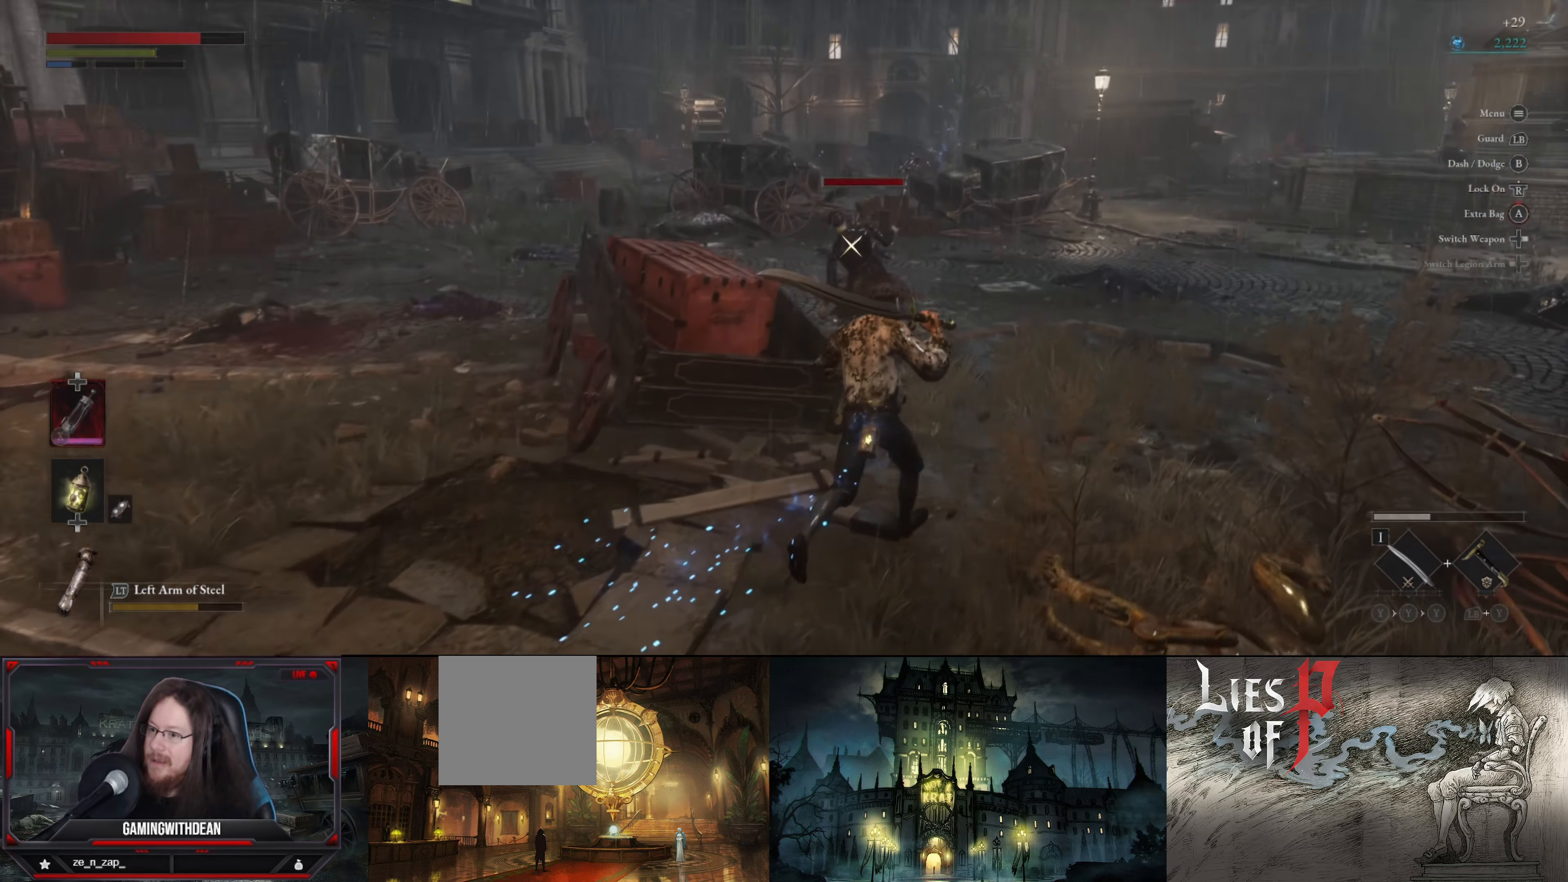
{"buttons": [], "left_stick": "up", "right_stick": "center", "events": [[250, "left_stick", "up"]]}
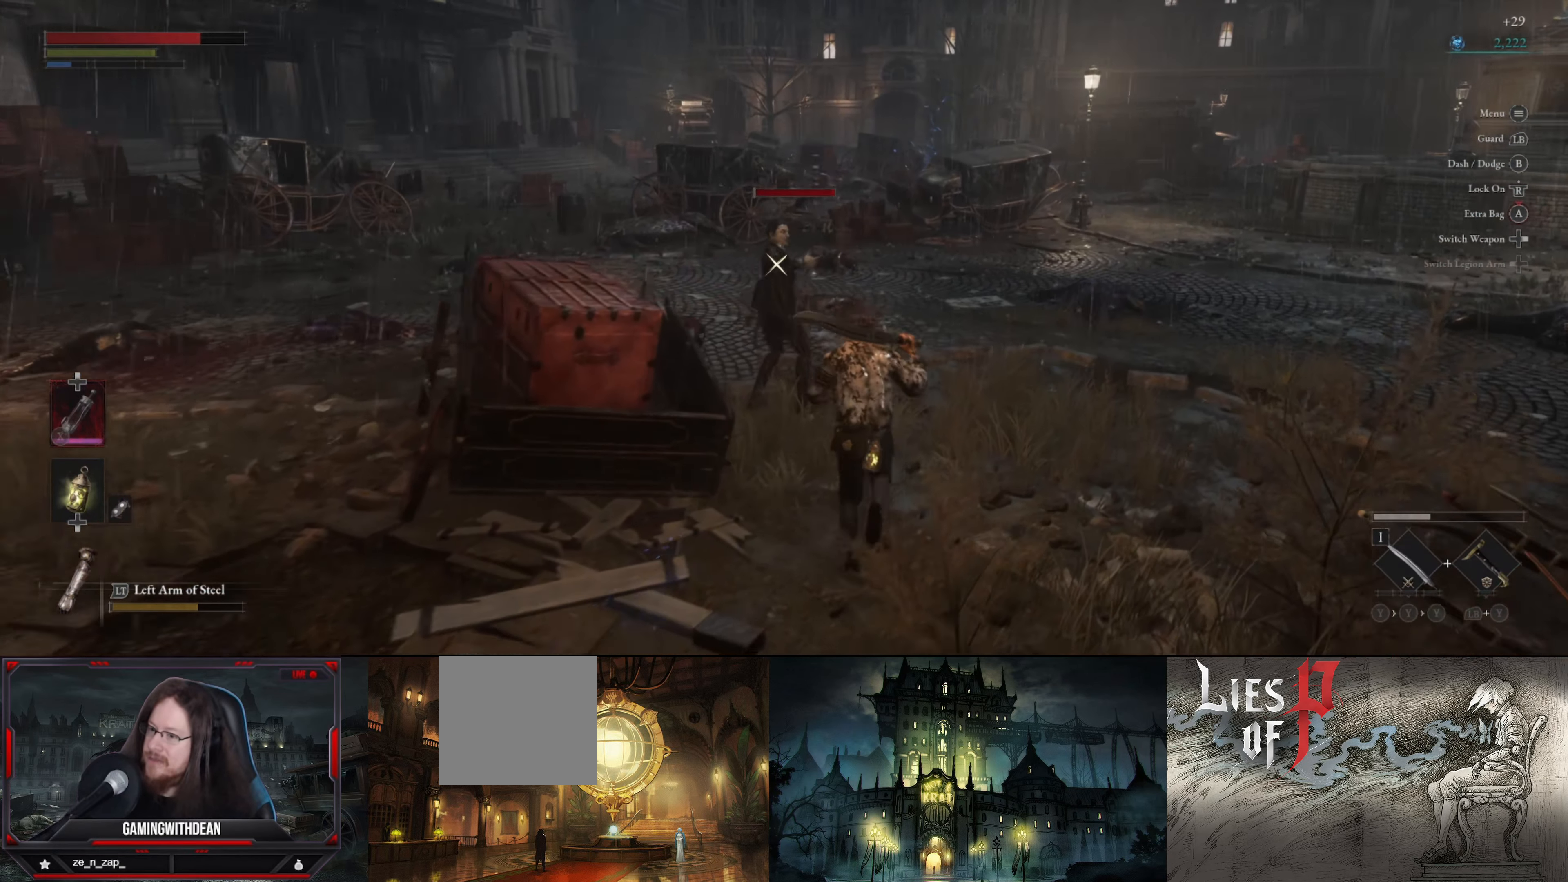
{"buttons": [], "left_stick": "center", "right_stick": "center", "events": [[83, "R1", "down"], [150, "left_stick", "center"], [217, "R1", "up"]]}
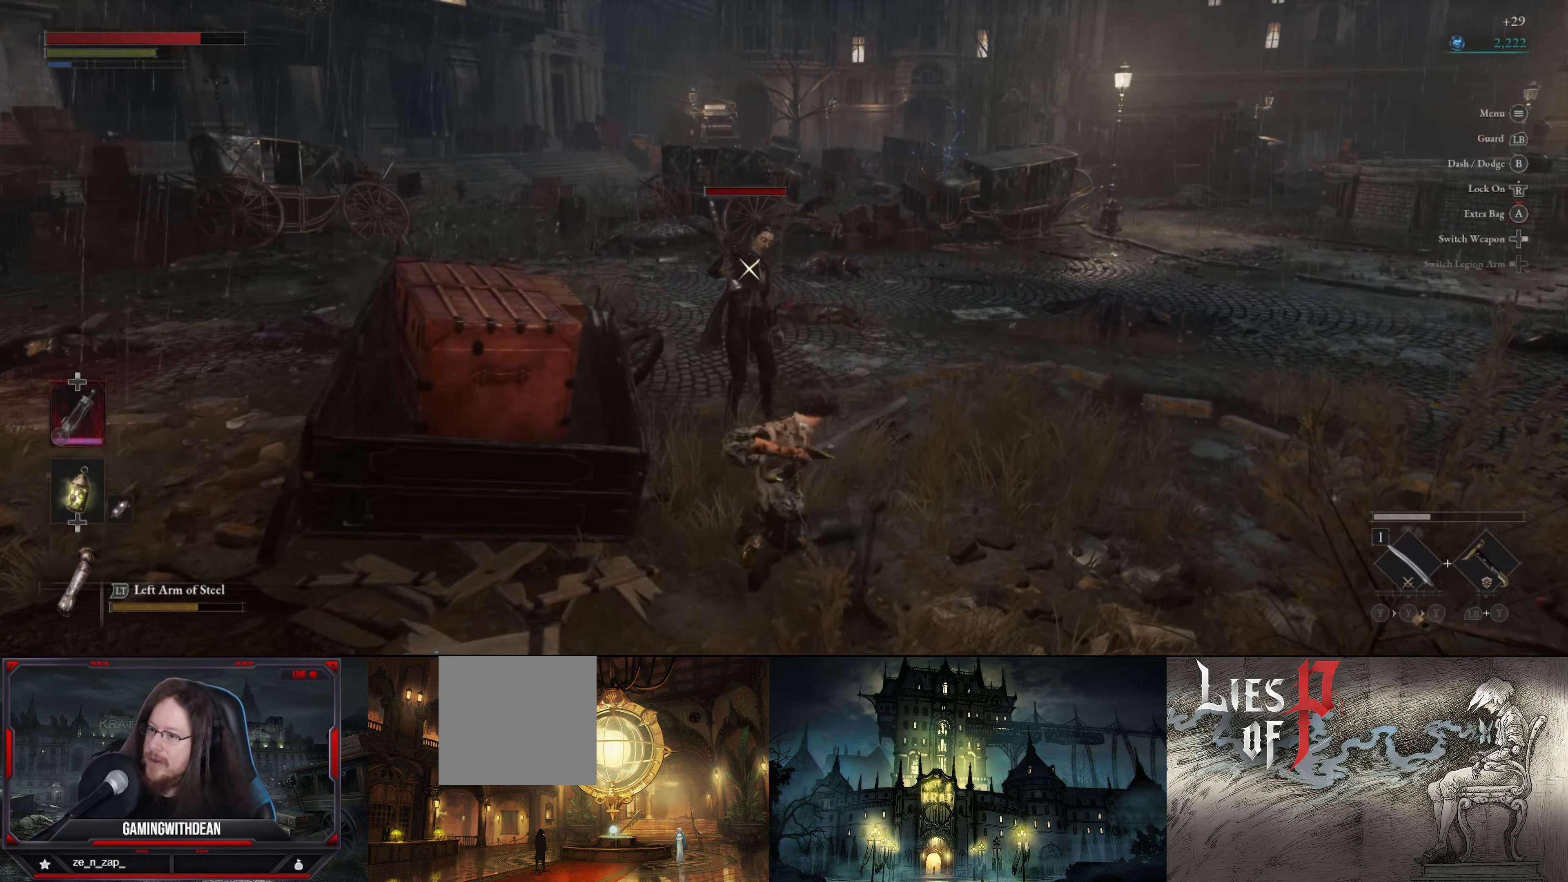
{"buttons": [], "left_stick": "center", "right_stick": "center", "events": [[250, "R1", "down"], [300, "R1", "up"], [383, "R1", "down"], [450, "R1", "up"]]}
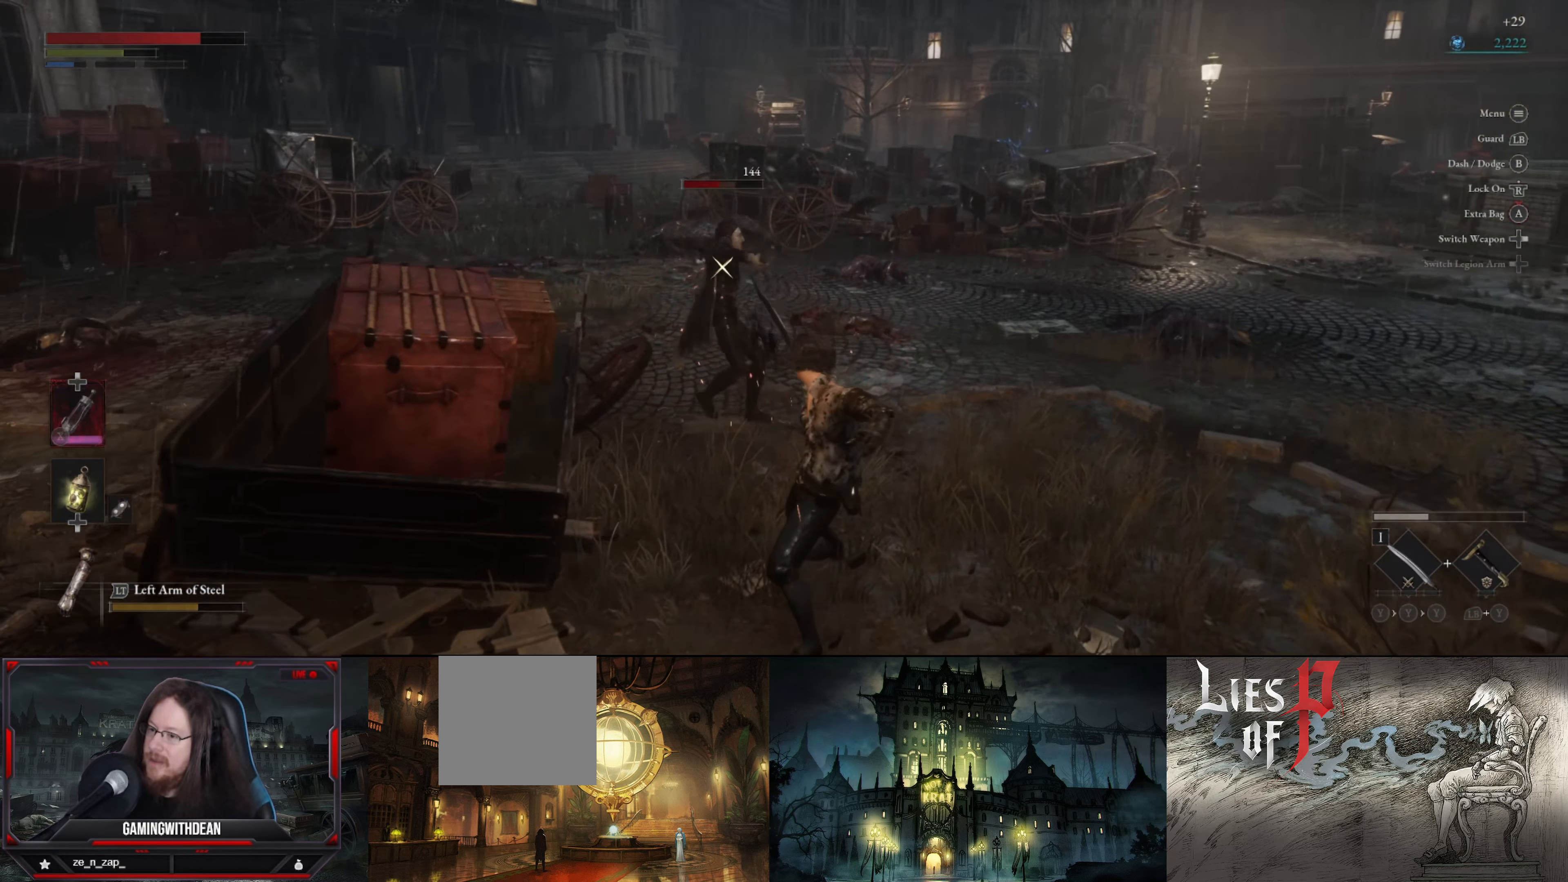
{"buttons": [], "left_stick": "center", "right_stick": "center", "events": [[33, "R1", "down"], [100, "R1", "up"], [433, "R1", "down"], [483, "R1", "up"]]}
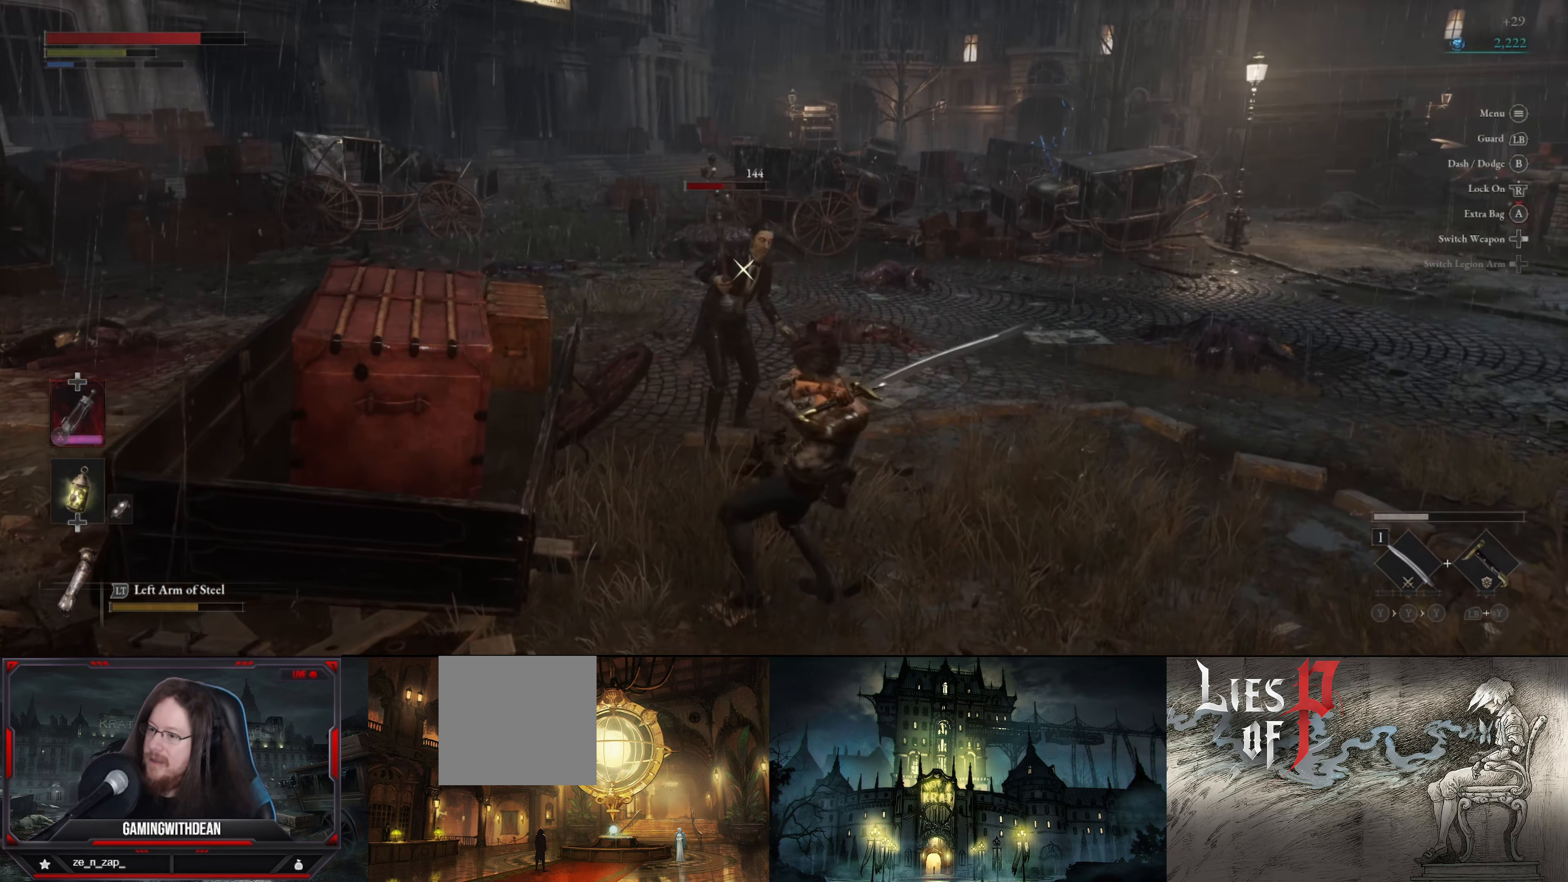
{"buttons": [], "left_stick": "center", "right_stick": "center", "events": [[50, "R1", "down"], [150, "R1", "up"], [200, "R1", "down"], [283, "R1", "up"], [383, "R1", "down"], [433, "R1", "up"]]}
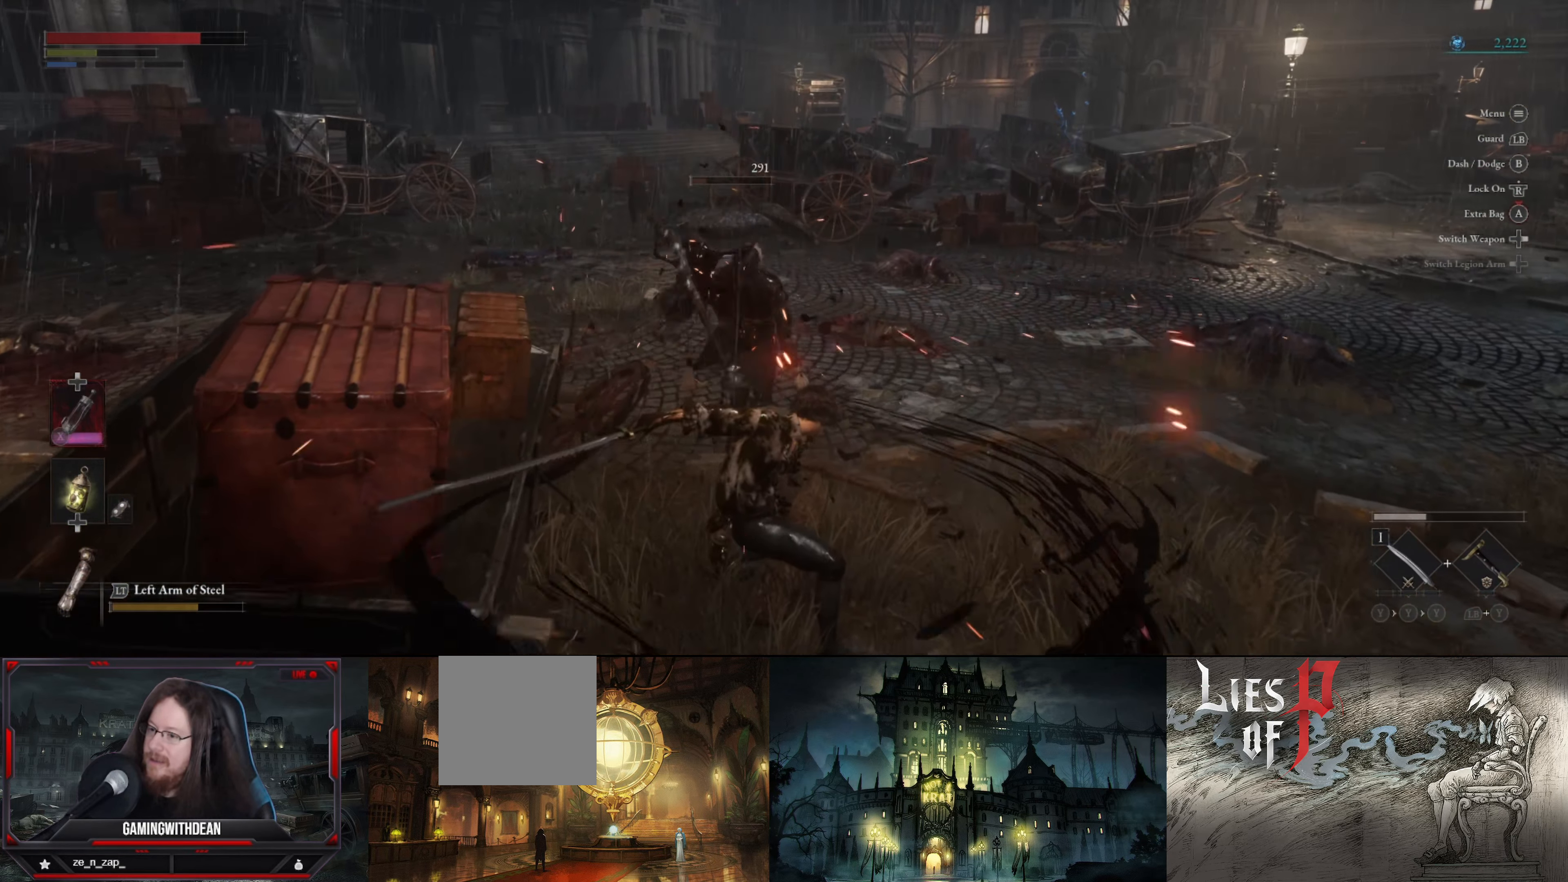
{"buttons": [], "left_stick": "center", "right_stick": "center", "events": [[17, "R1", "down"], [100, "R1", "up"], [167, "R1", "down"], [250, "R1", "up"], [283, "R1", "down"], [400, "R1", "up"]]}
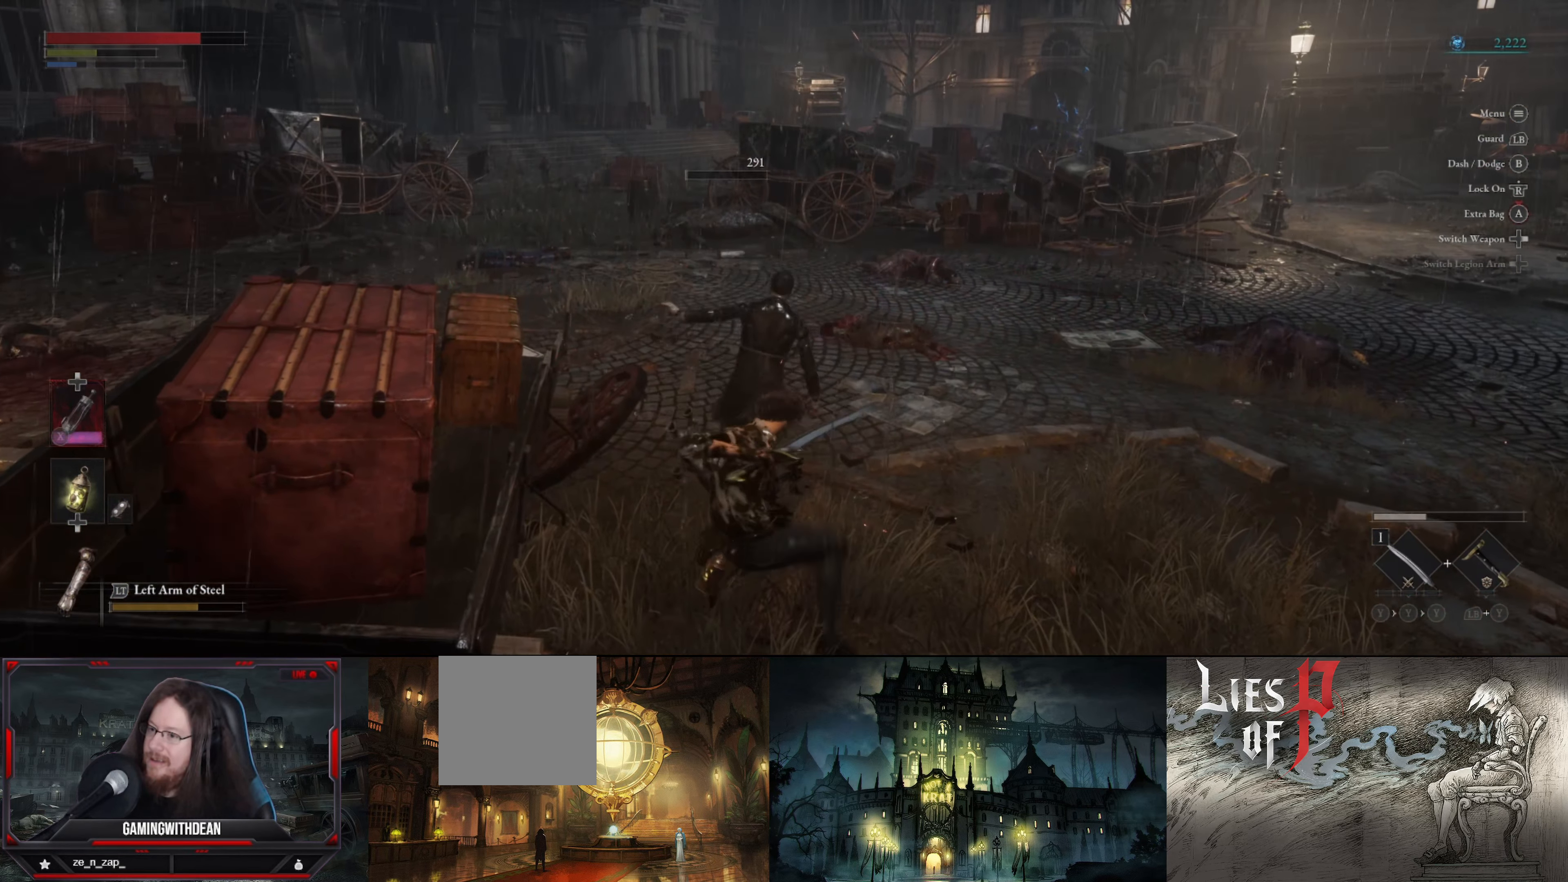
{"buttons": [], "left_stick": "center", "right_stick": "center", "events": []}
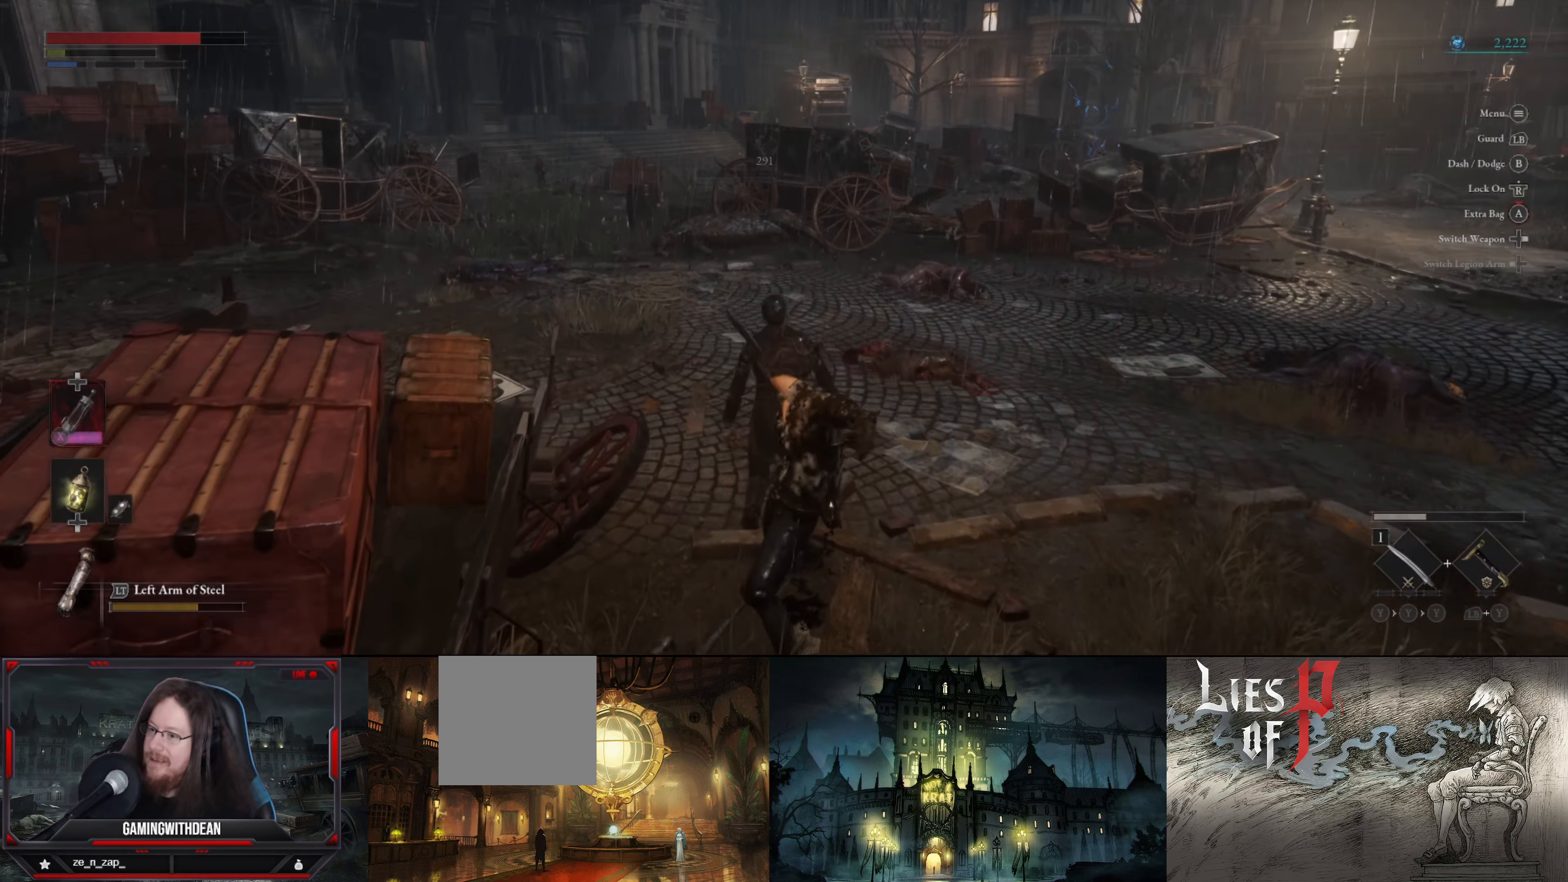
{"buttons": [], "left_stick": "center", "right_stick": "center", "events": []}
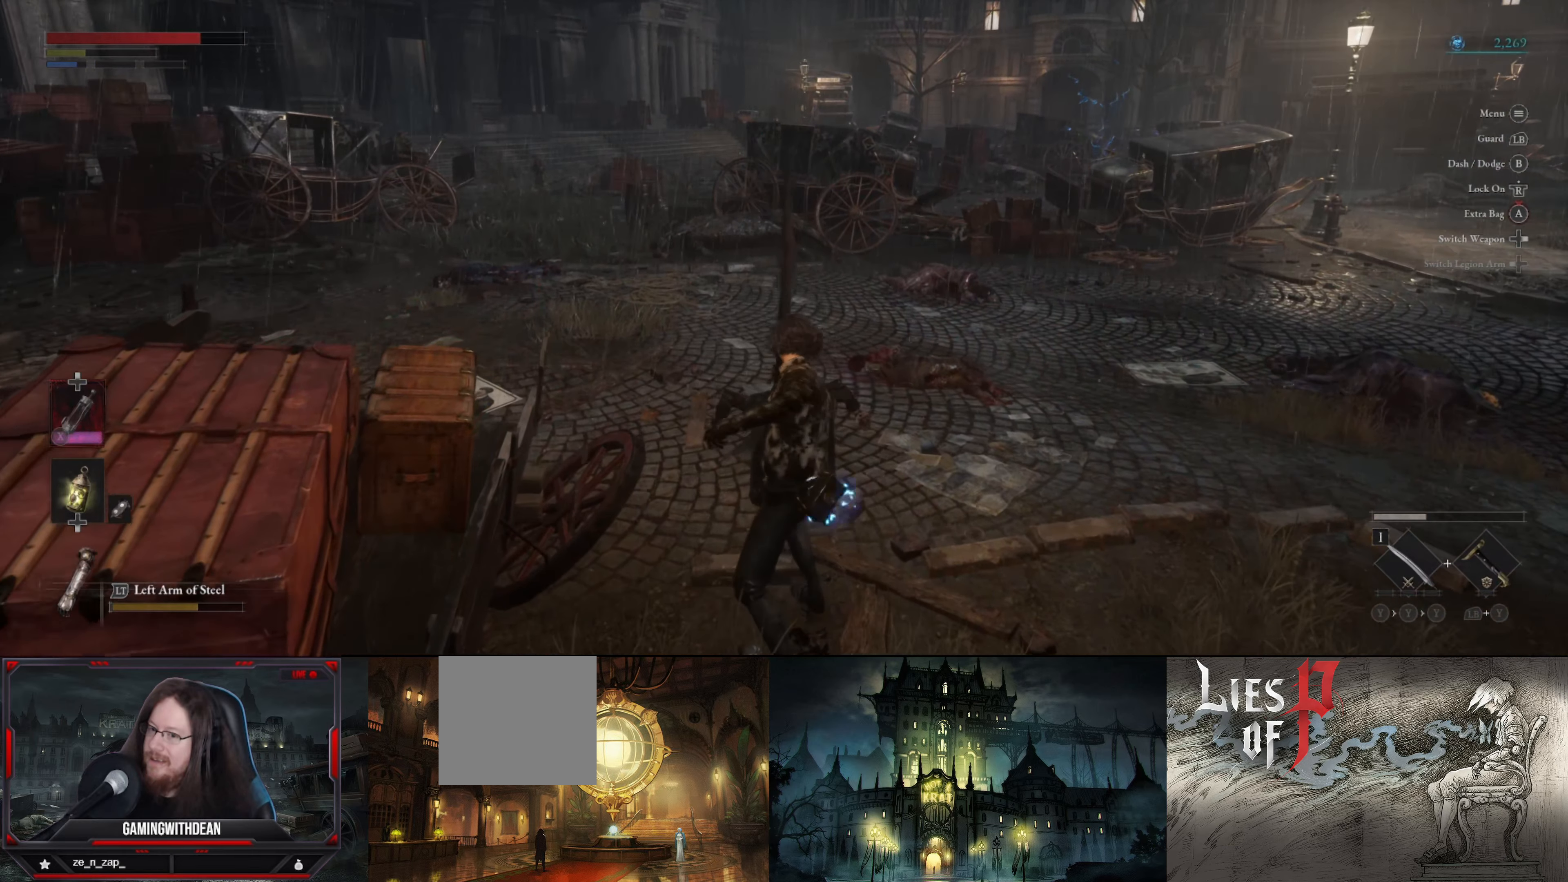
{"buttons": [], "left_stick": "up", "right_stick": "center", "events": [[150, "right_stick", "right"], [367, "right_stick", "center"], [484, "left_stick", "up"]]}
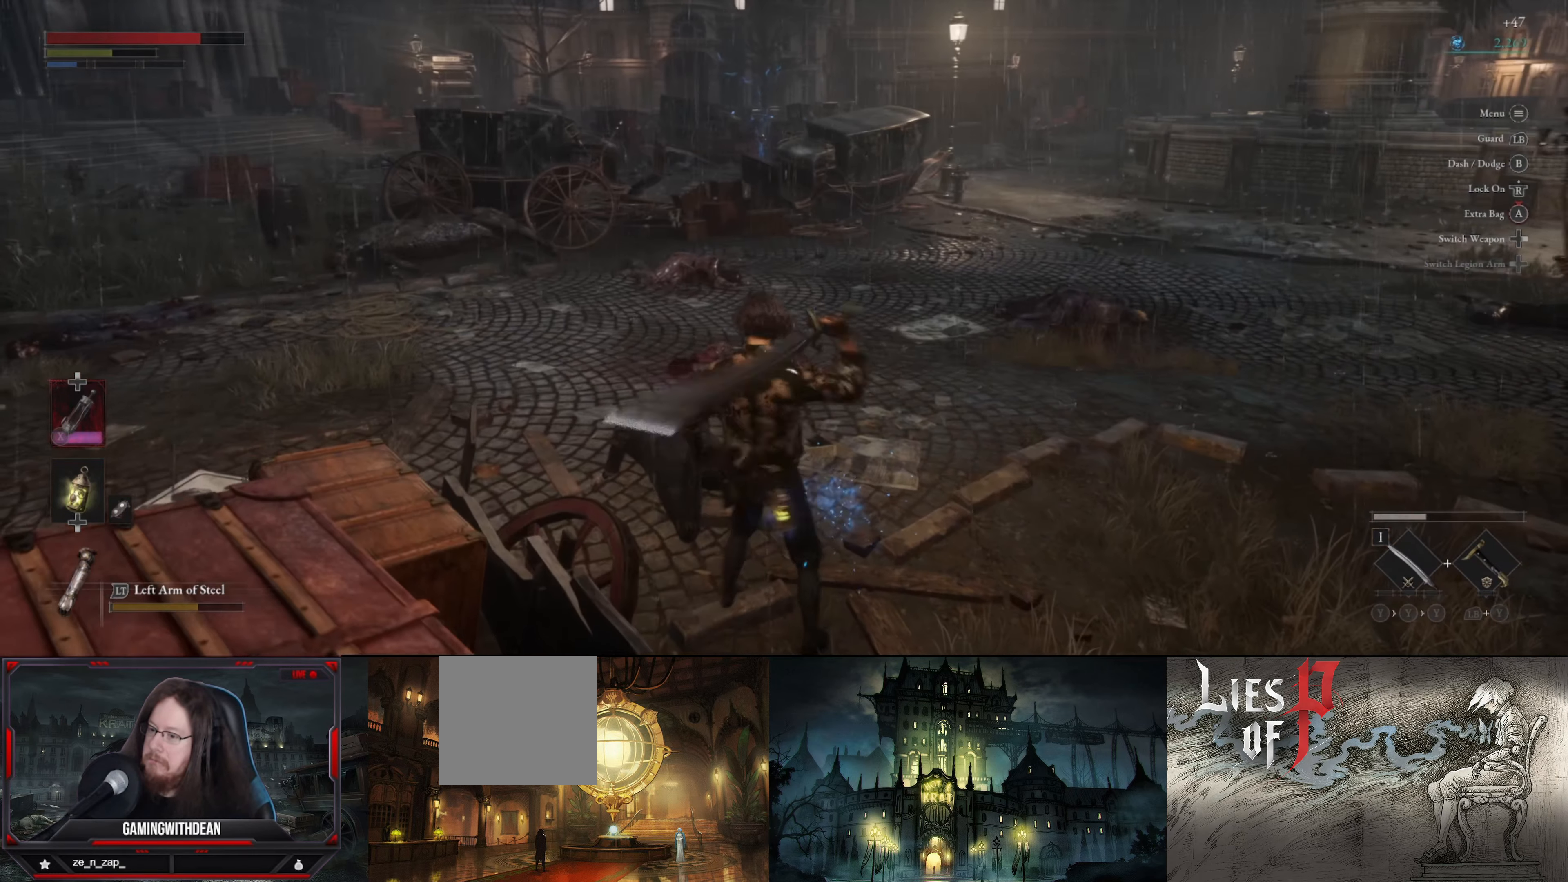
{"buttons": [], "left_stick": "right", "right_stick": "right", "events": [[467, "right_stick", "right"], [500, "left_stick", "right"]]}
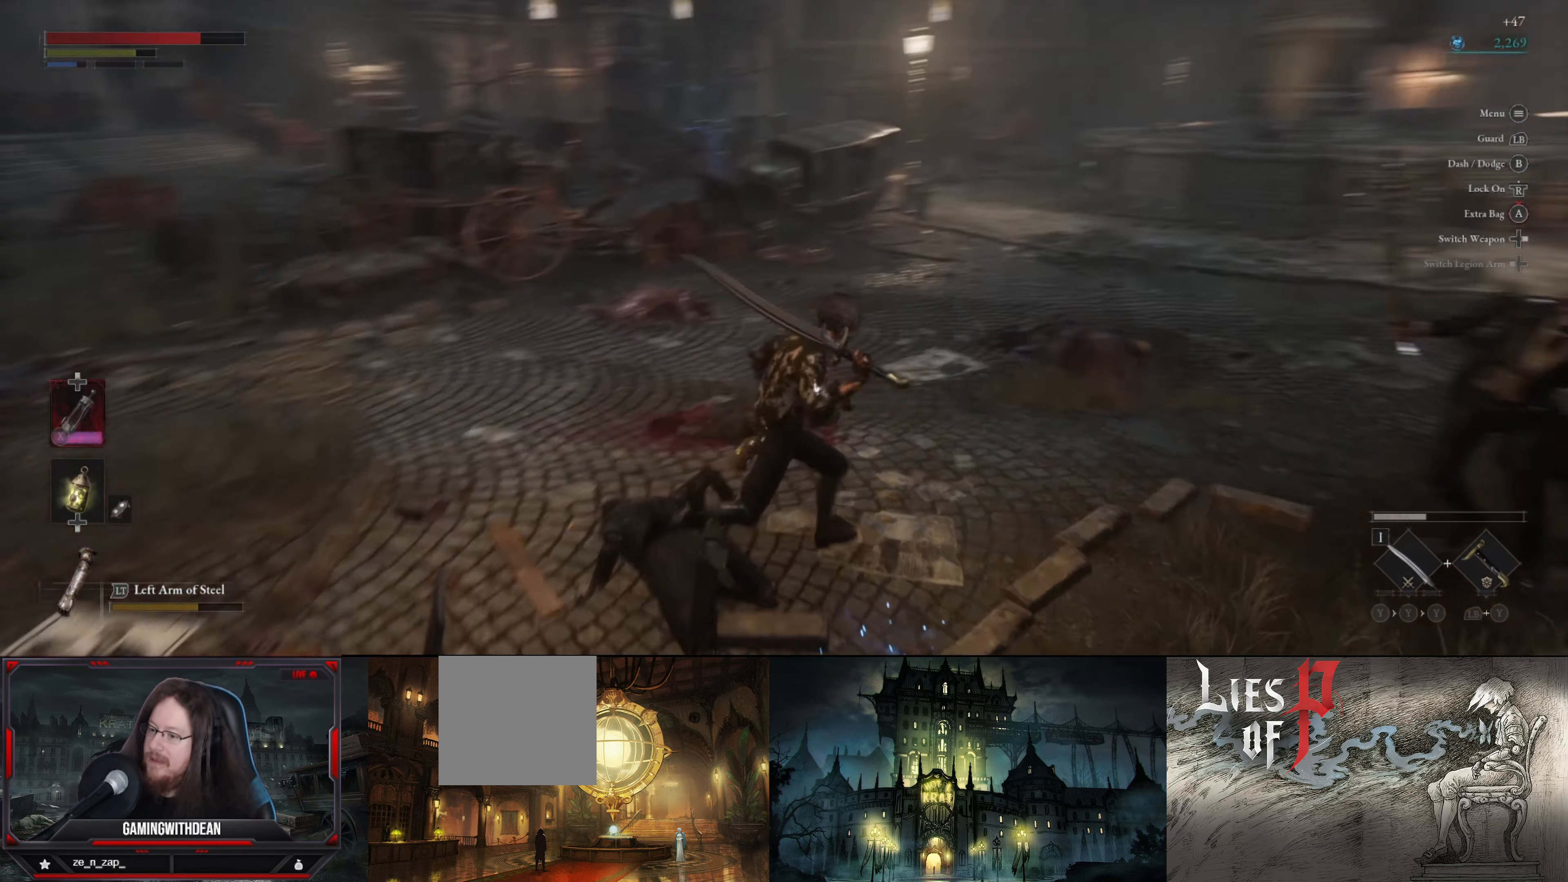
{"buttons": [], "left_stick": "down-left", "right_stick": "center", "events": [[84, "left_stick", "center"], [250, "right_stick", "center"], [350, "right_stick", "up-right"], [417, "left_stick", "down-left"], [434, "right_stick", "center"]]}
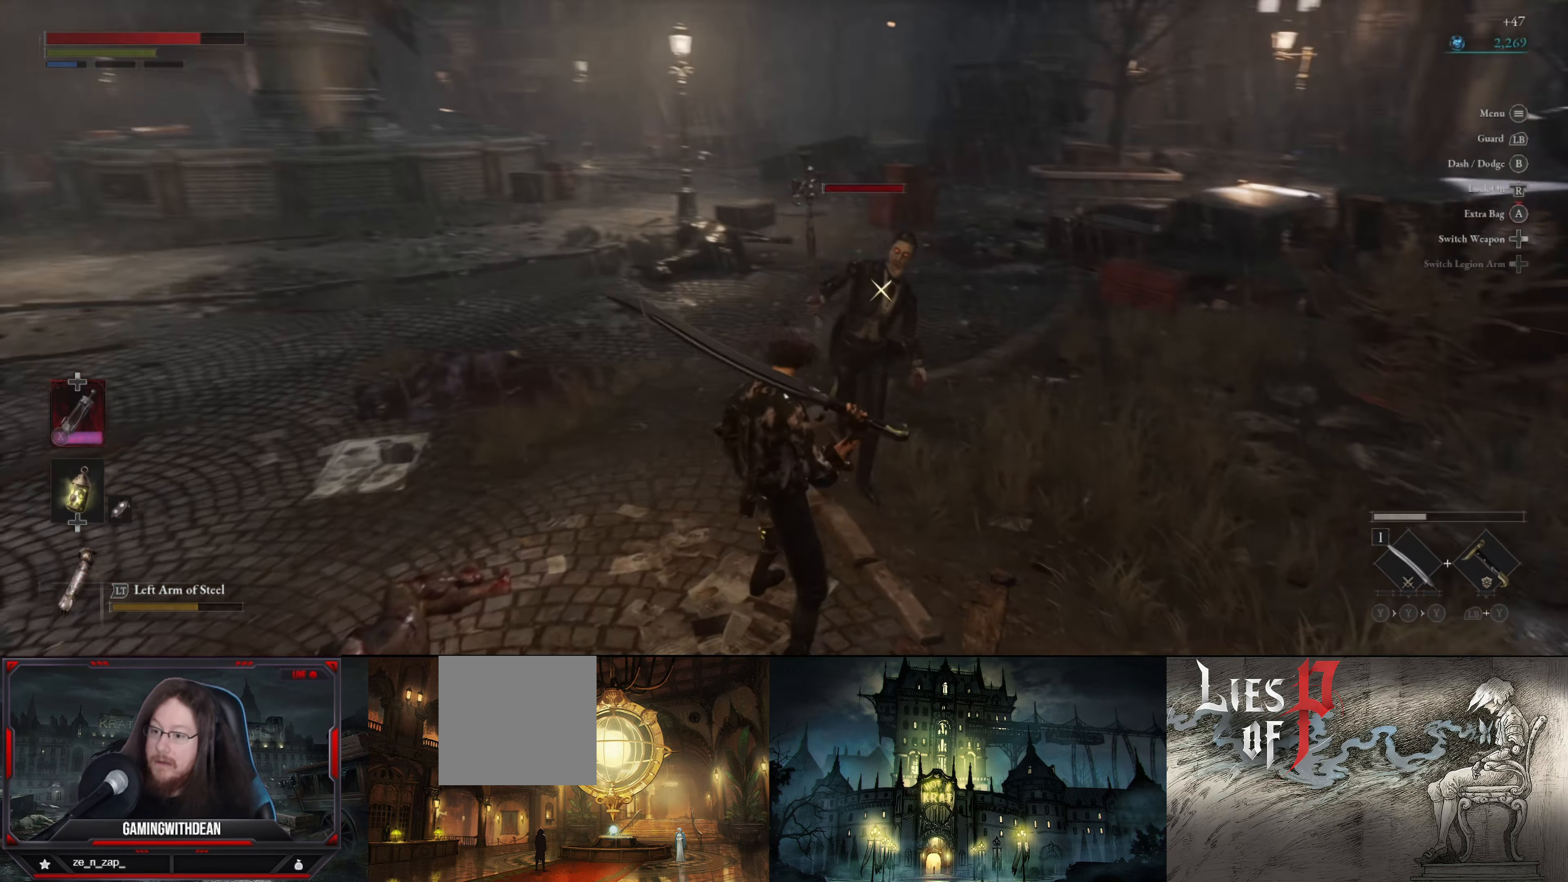
{"buttons": [], "left_stick": "down-left", "right_stick": "center", "events": []}
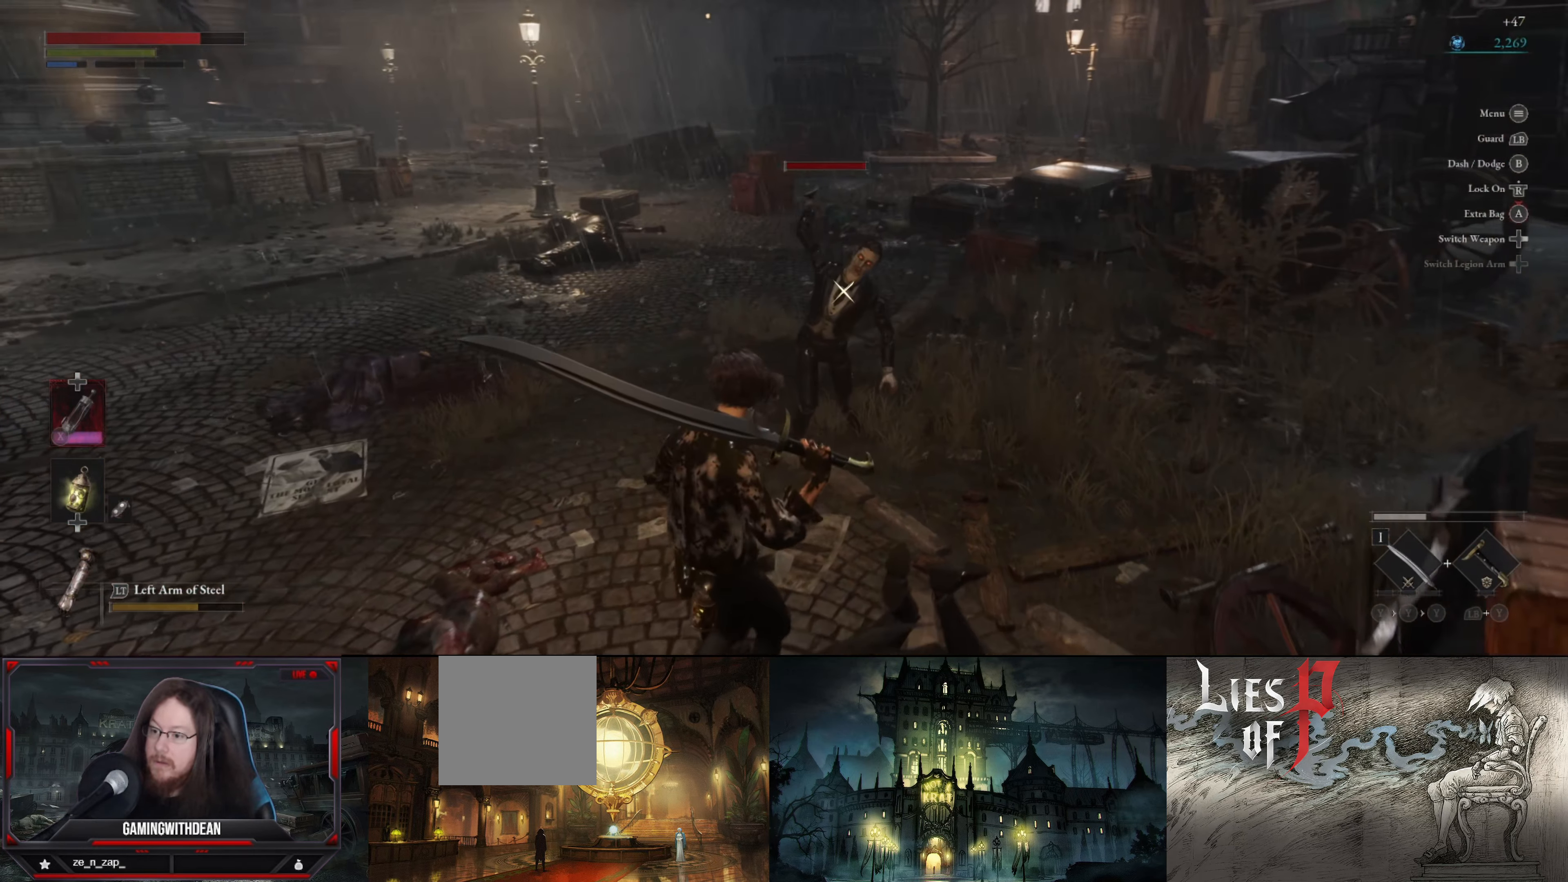
{"buttons": [], "left_stick": "down-left", "right_stick": "center", "events": [[50, "B", "down"], [184, "B", "up"]]}
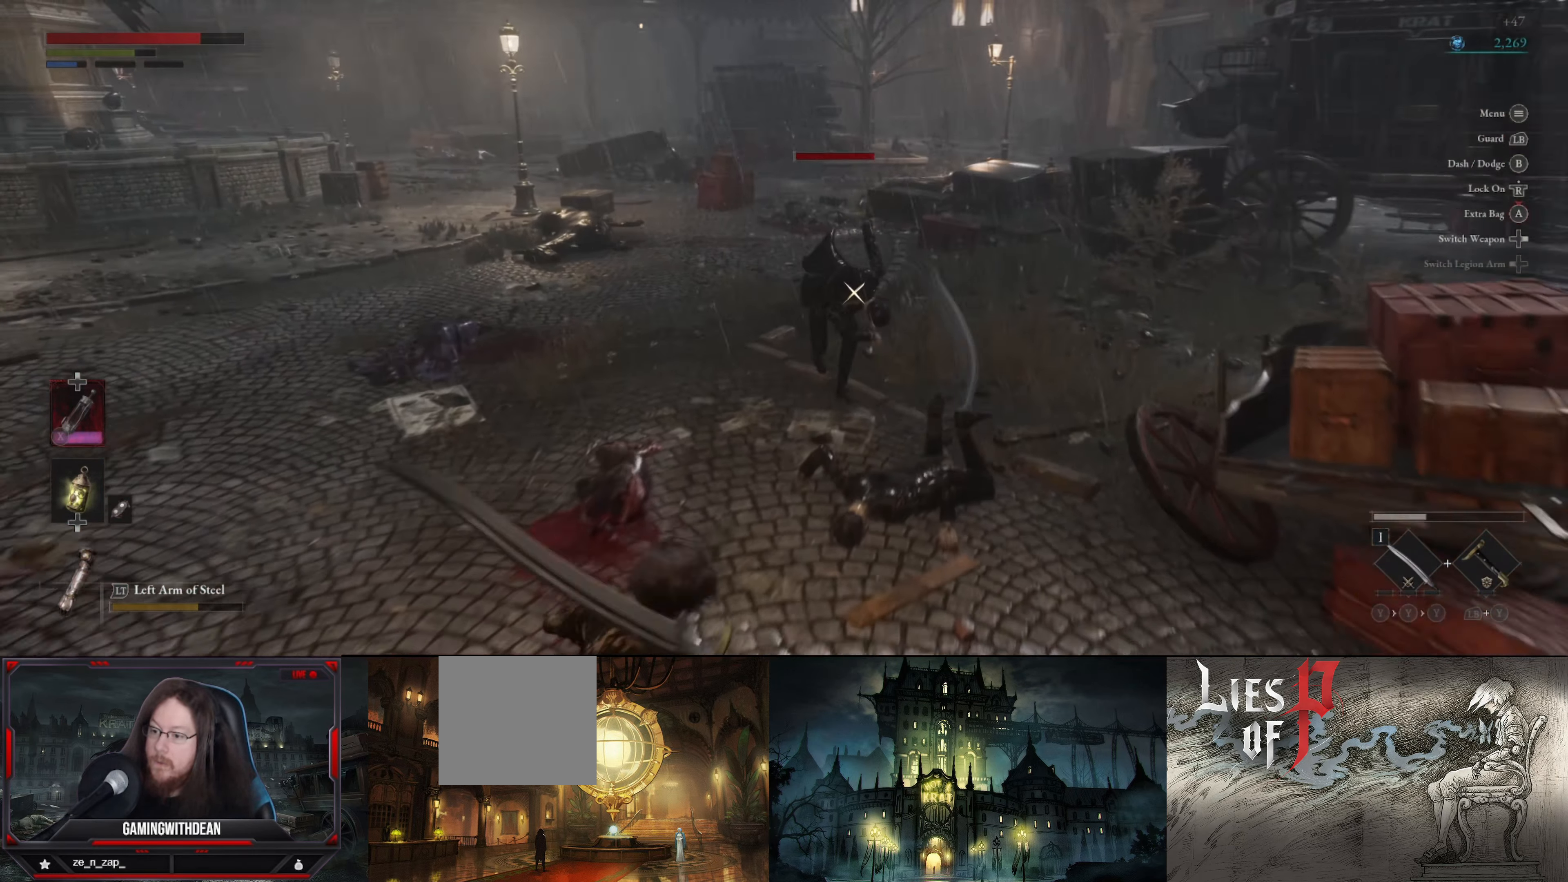
{"buttons": [], "left_stick": "up", "right_stick": "center", "events": [[400, "left_stick", "up"]]}
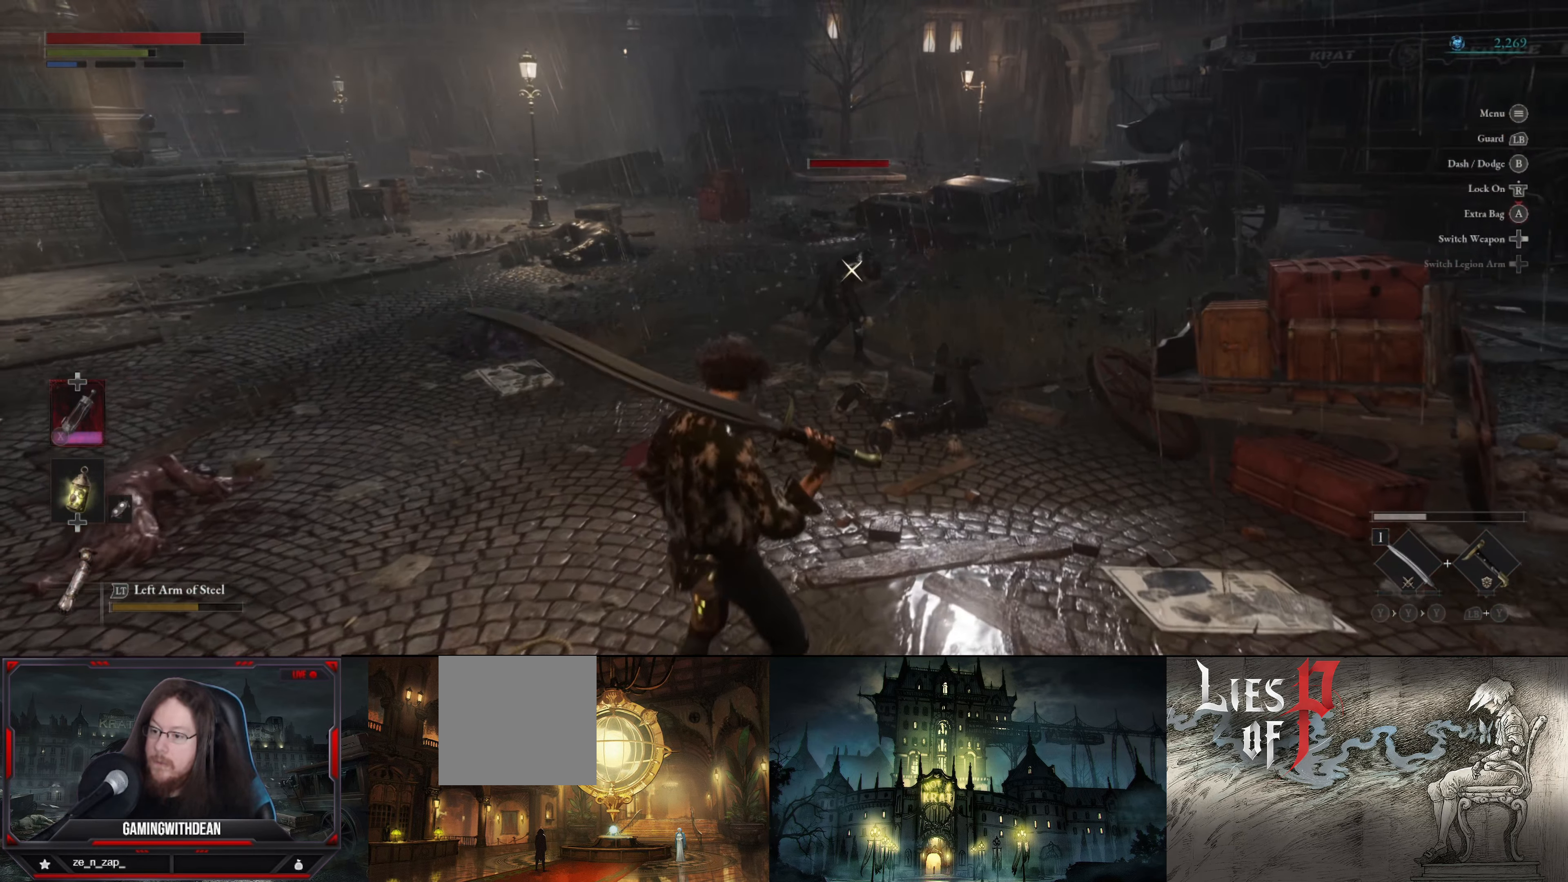
{"buttons": [], "left_stick": "up", "right_stick": "center", "events": []}
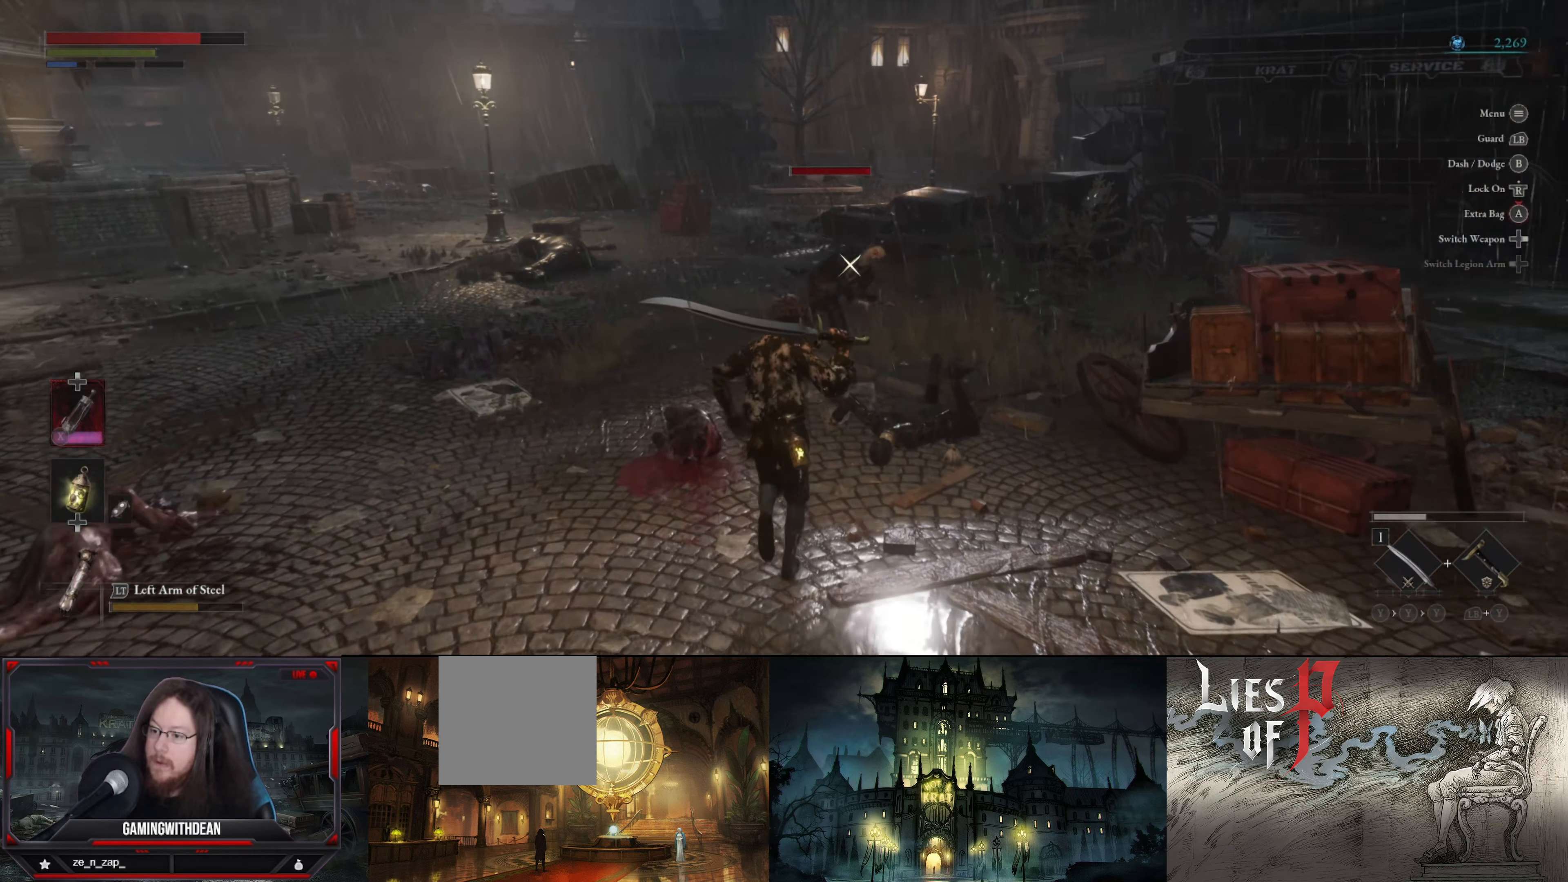
{"buttons": ["R2"], "left_stick": "center", "right_stick": "center", "events": [[150, "R2", "down"], [234, "left_stick", "center"]]}
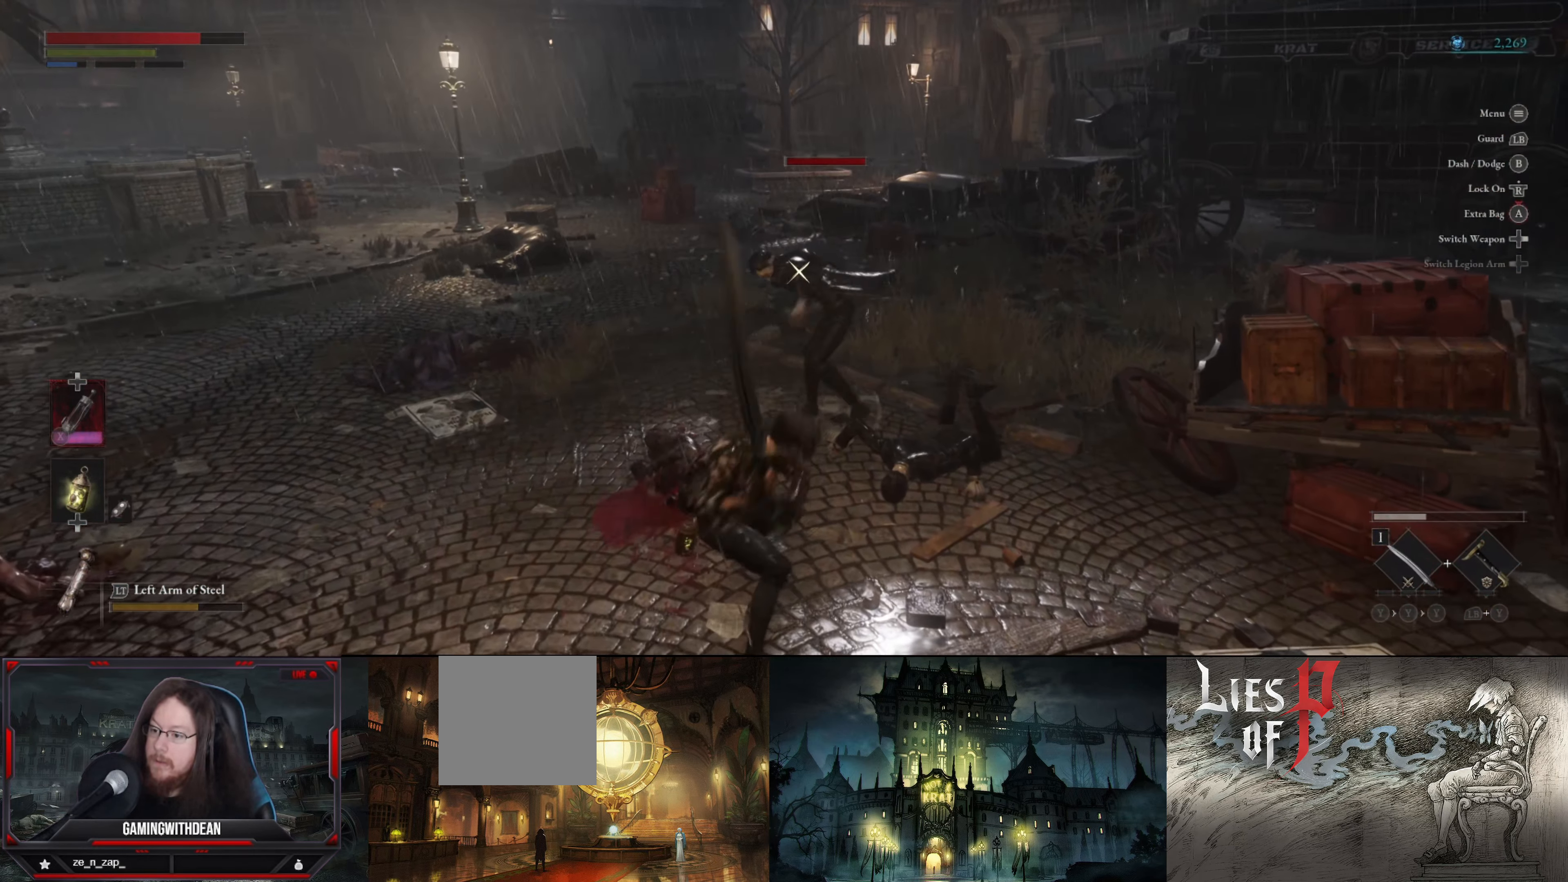
{"buttons": ["R2"], "left_stick": "center", "right_stick": "center", "events": []}
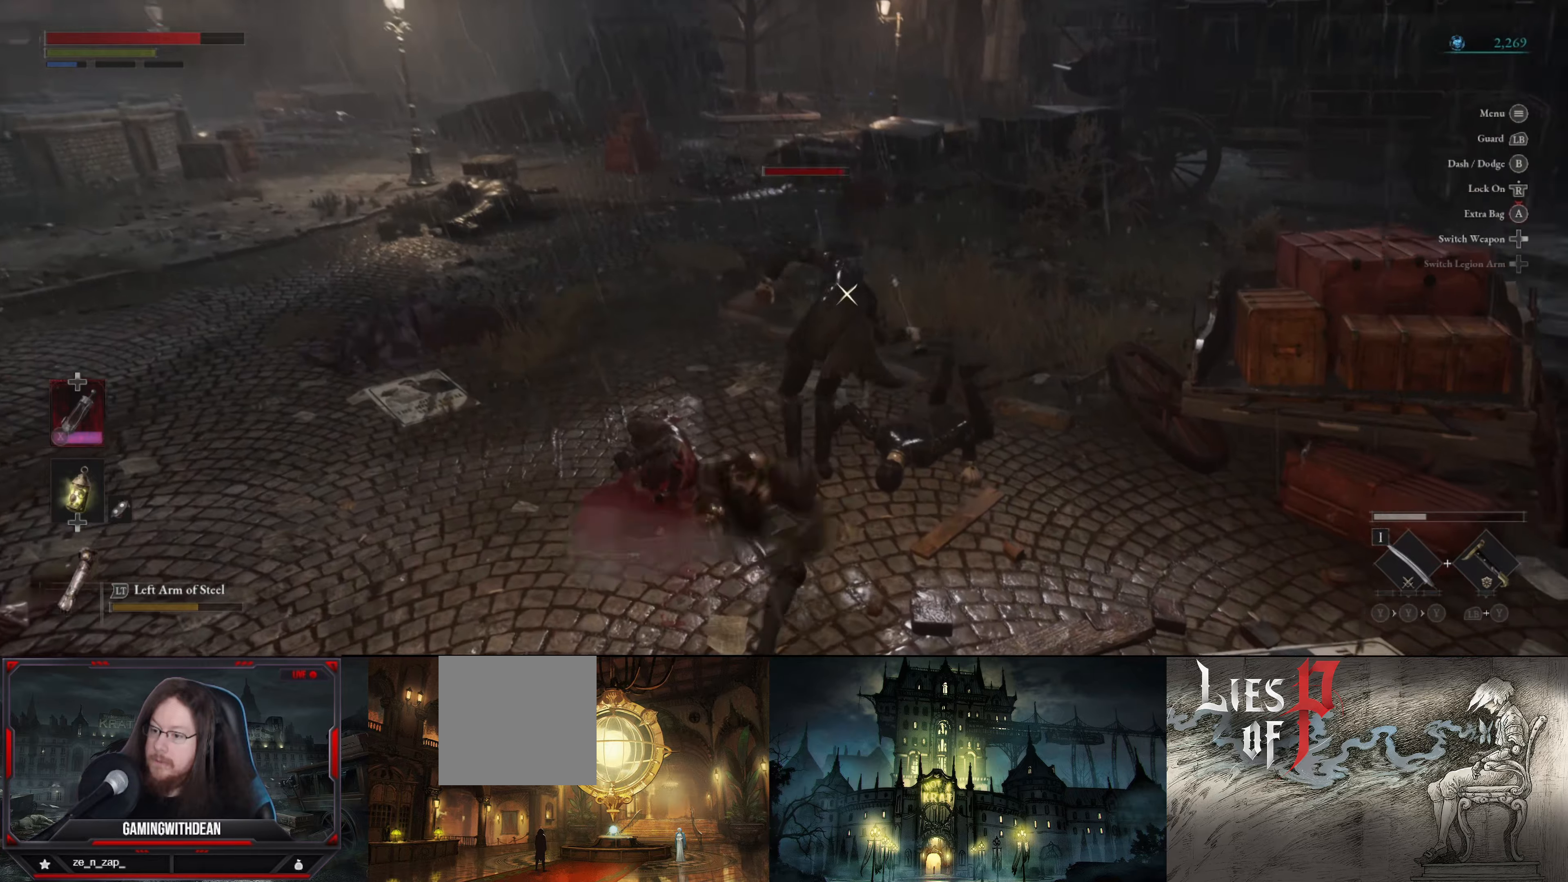
{"buttons": ["R2"], "left_stick": "center", "right_stick": "center", "events": []}
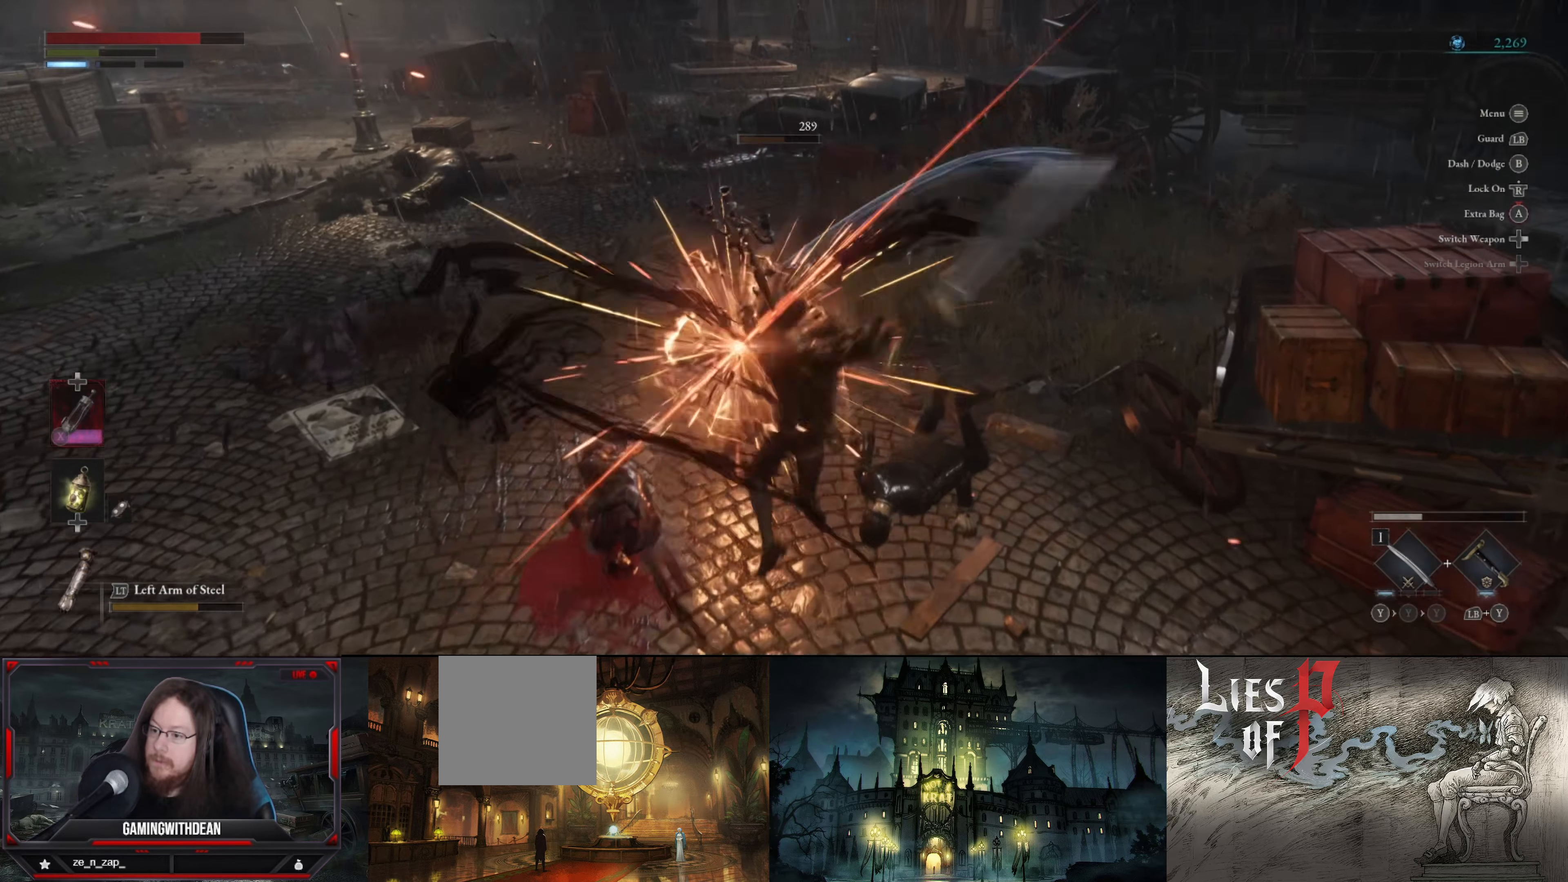
{"buttons": [], "left_stick": "center", "right_stick": "center", "events": [[200, "R2", "up"], [350, "R1", "down"], [500, "R1", "up"]]}
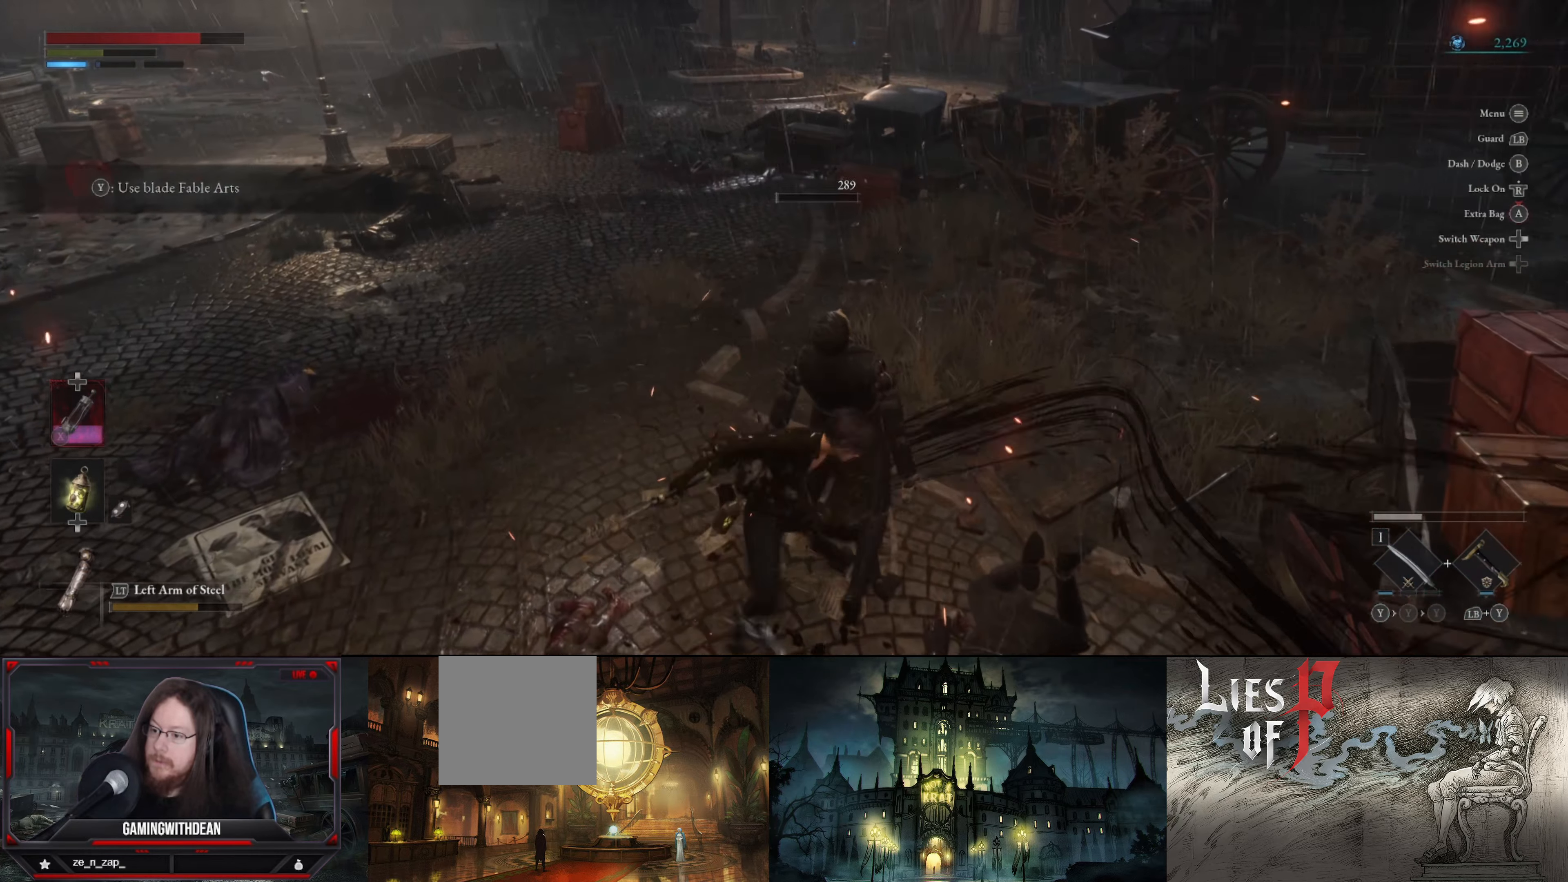
{"buttons": [], "left_stick": "center", "right_stick": "center", "events": []}